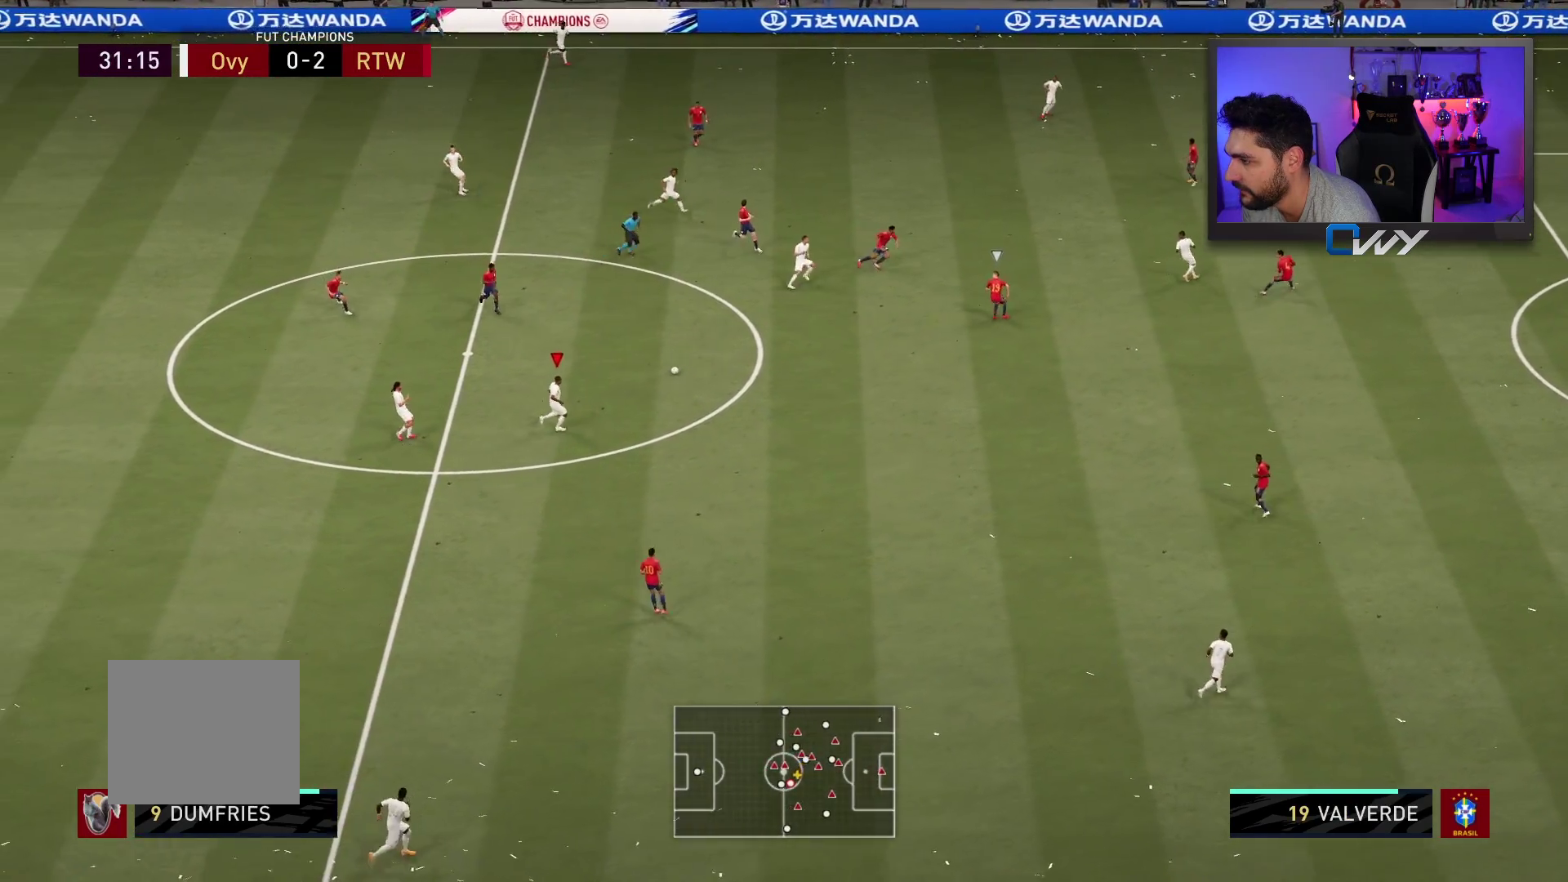
Gameplay with a controller (PlayStation layout); each line is a JSON object with the inputs held at the frame after it. "events" lists button and stick changes between this image and that frame as [ms after this image, input, new state], when the widget could be followed in between. Not read: L1 R1.
{"buttons": [], "left_stick": "down-right", "right_stick": "center", "events": []}
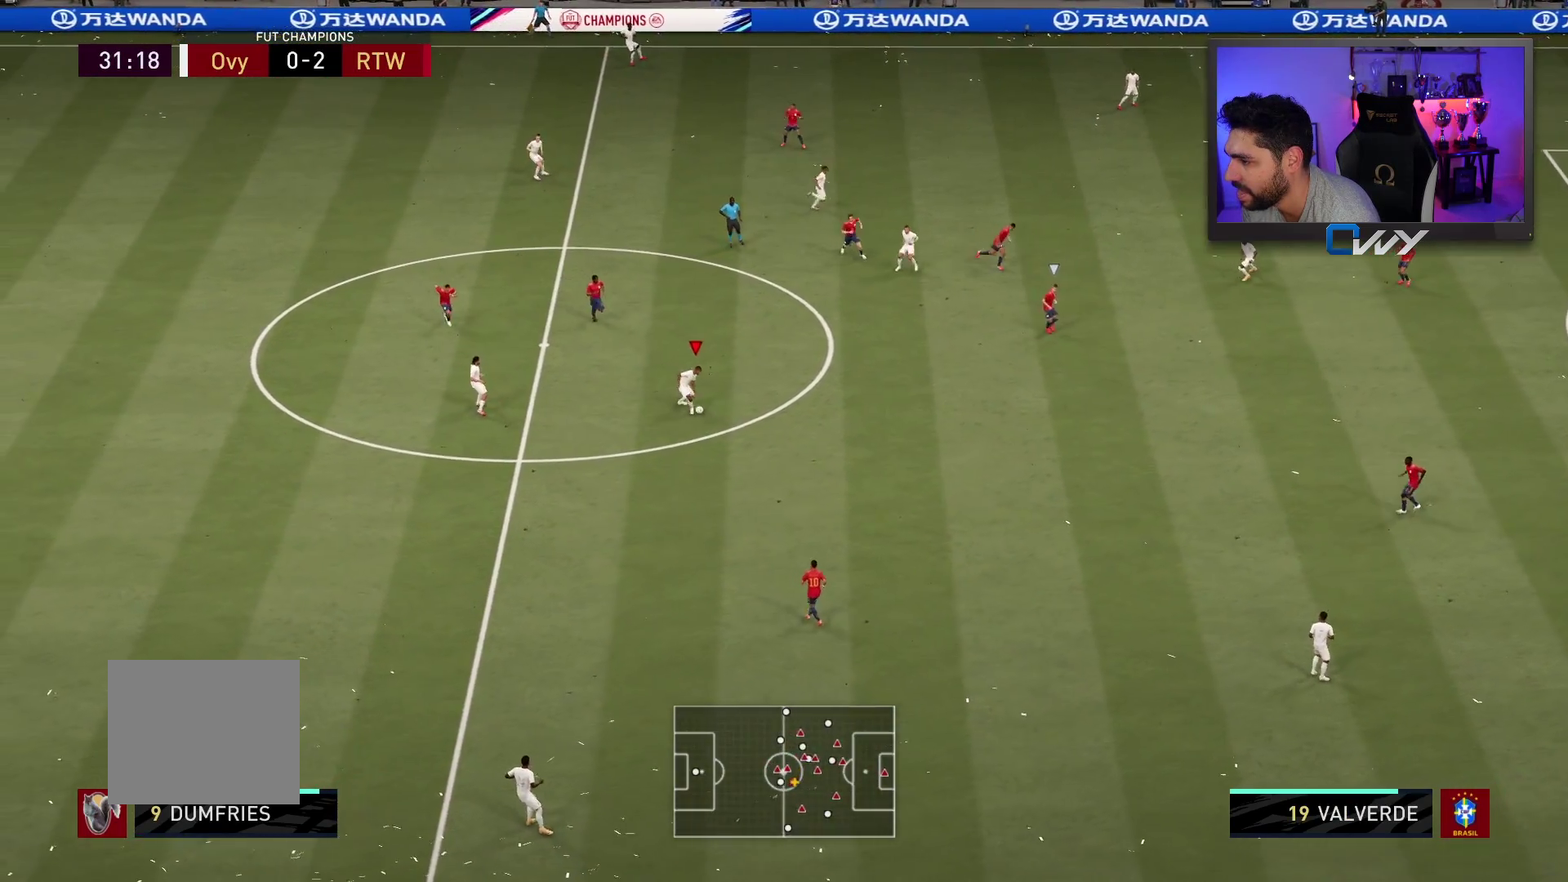
{"buttons": ["R2", "L3"], "left_stick": "down-right", "right_stick": "center", "events": [[67, "R2", "down"], [83, "L3", "down"]]}
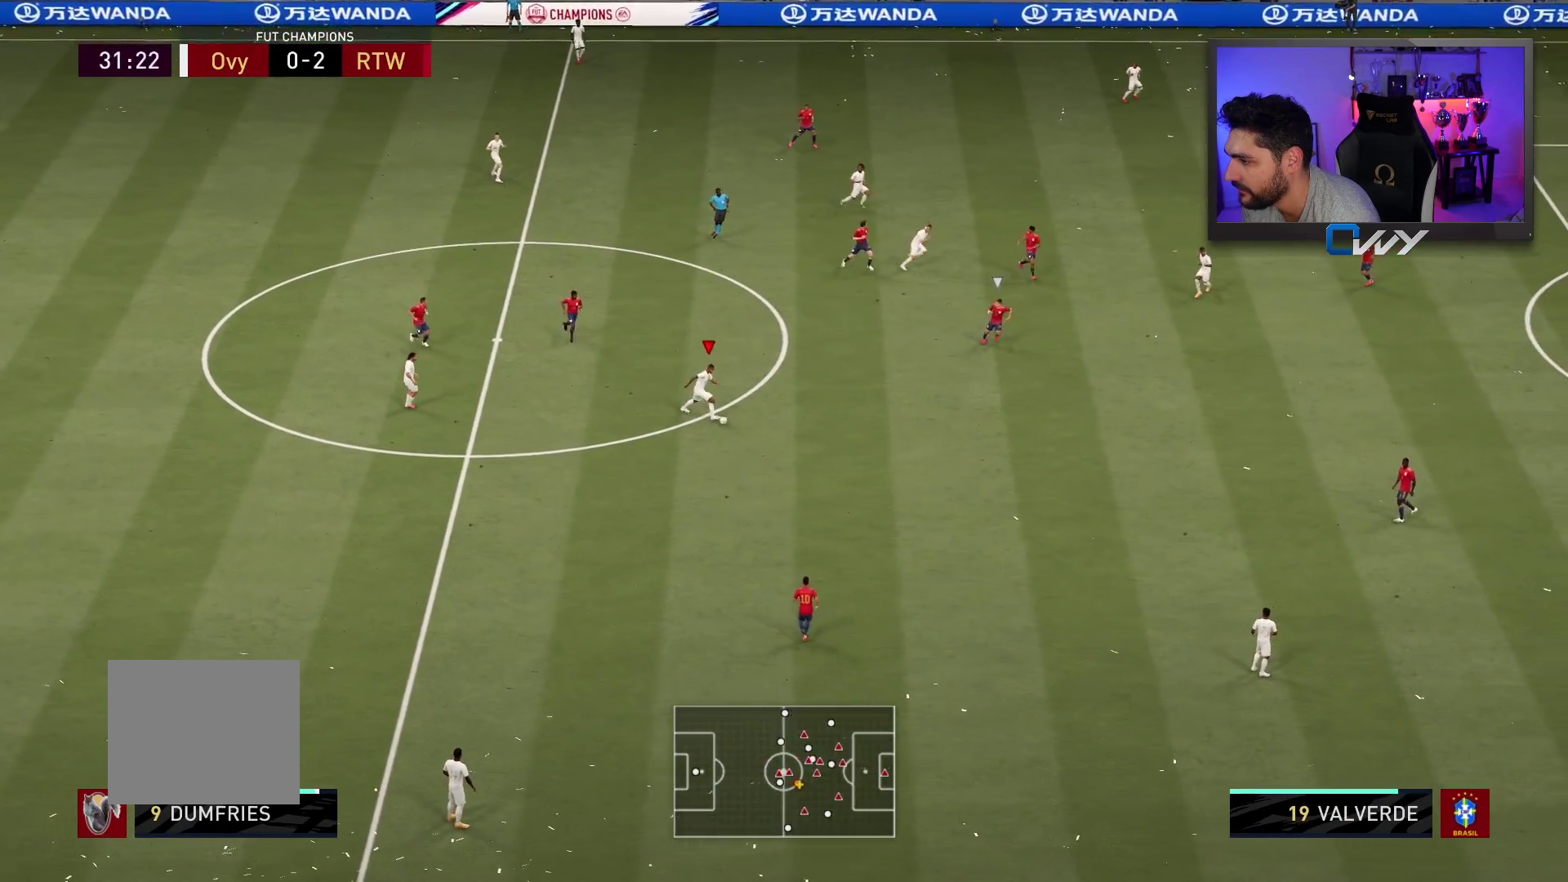
{"buttons": ["L3"], "left_stick": "down-right", "right_stick": "center", "events": [[417, "R2", "up"]]}
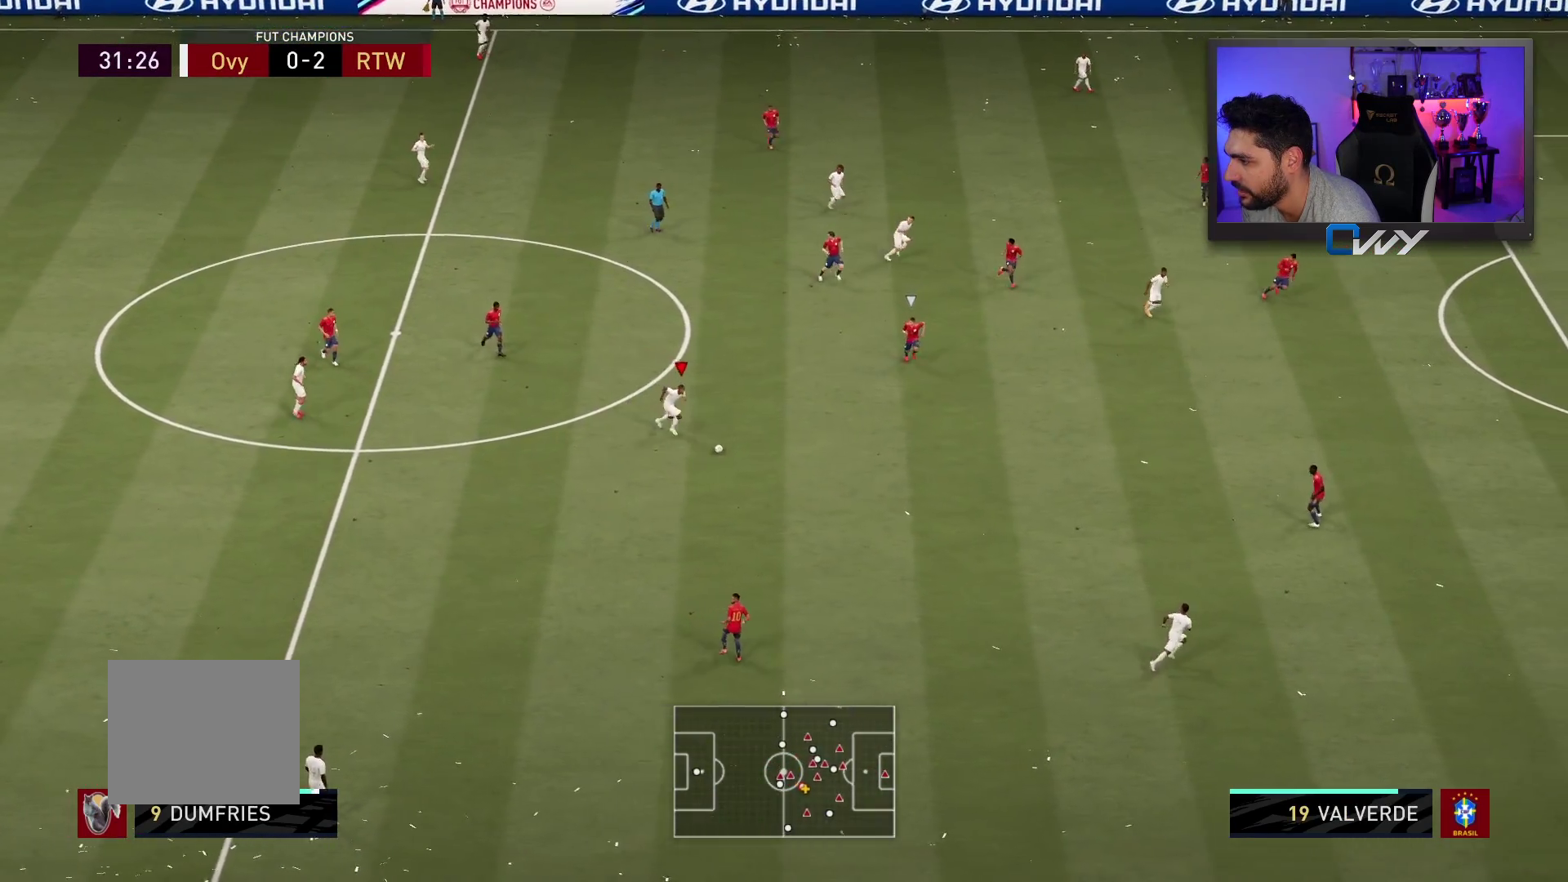
{"buttons": ["L3"], "left_stick": "right", "right_stick": "center", "events": [[150, "TRIANGLE", "down"], [183, "left_stick", "right"], [333, "TRIANGLE", "up"]]}
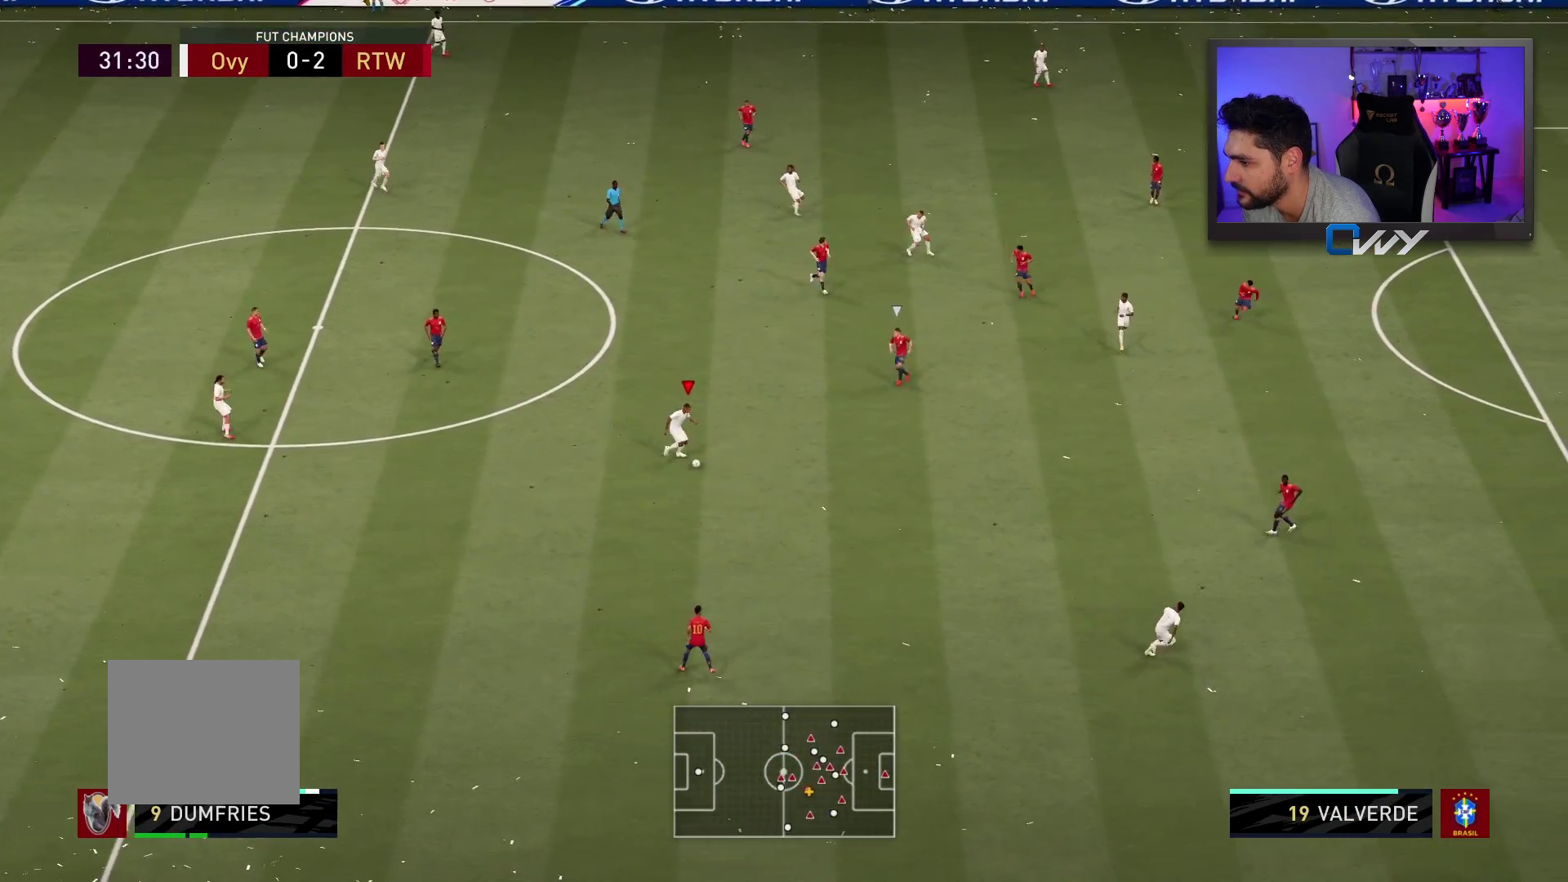
{"buttons": ["R2", "L3"], "left_stick": "right", "right_stick": "center", "events": [[183, "R2", "down"]]}
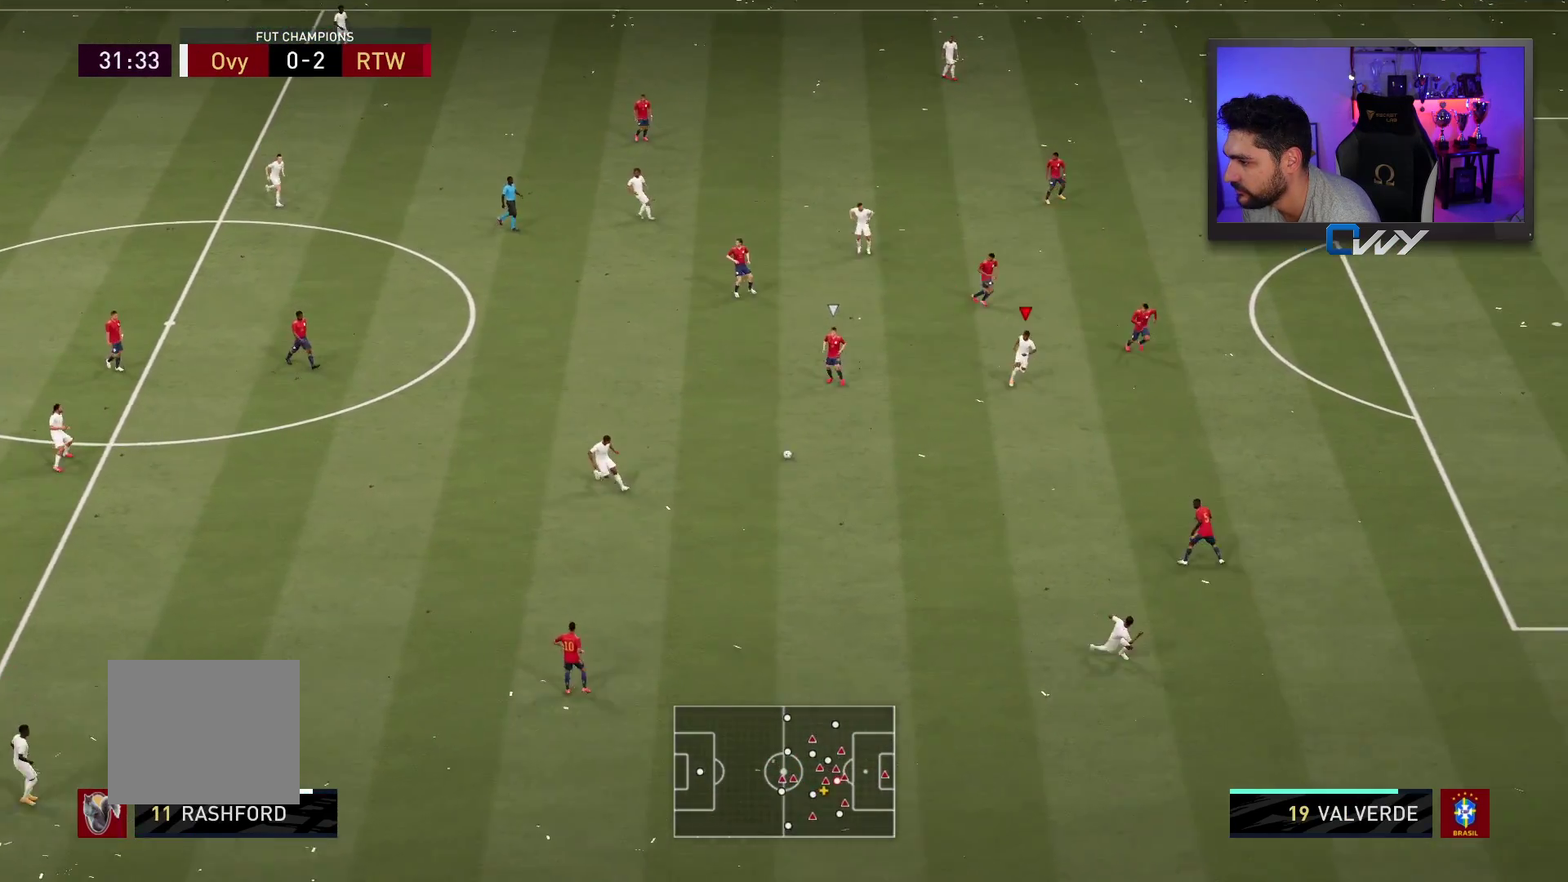
{"buttons": ["R2", "L3"], "left_stick": "right", "right_stick": "center", "events": []}
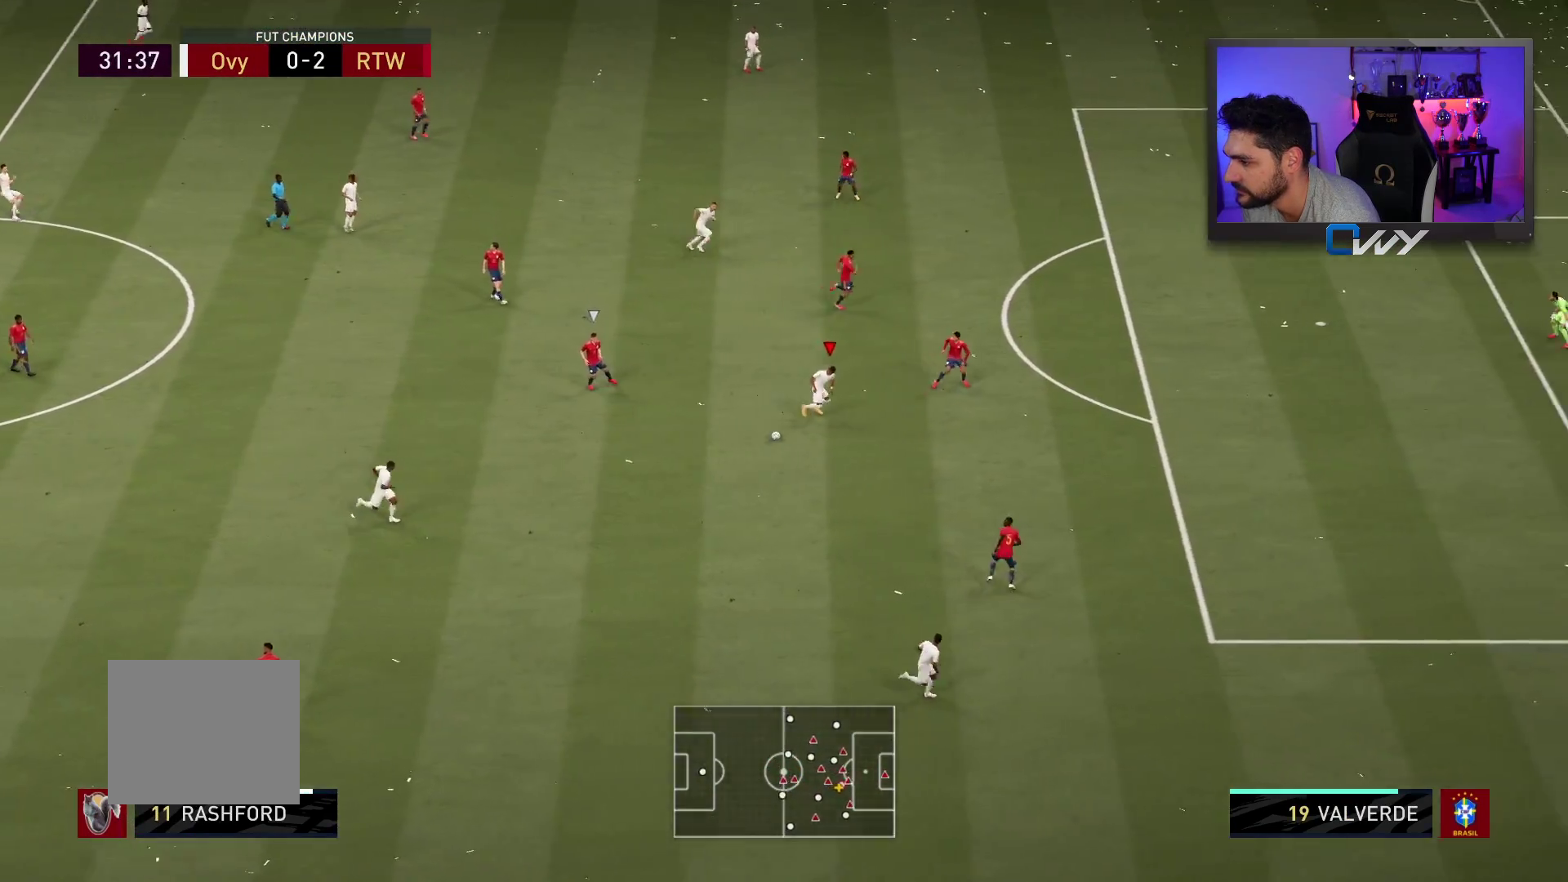
{"buttons": ["R2", "L3"], "left_stick": "right", "right_stick": "center", "events": []}
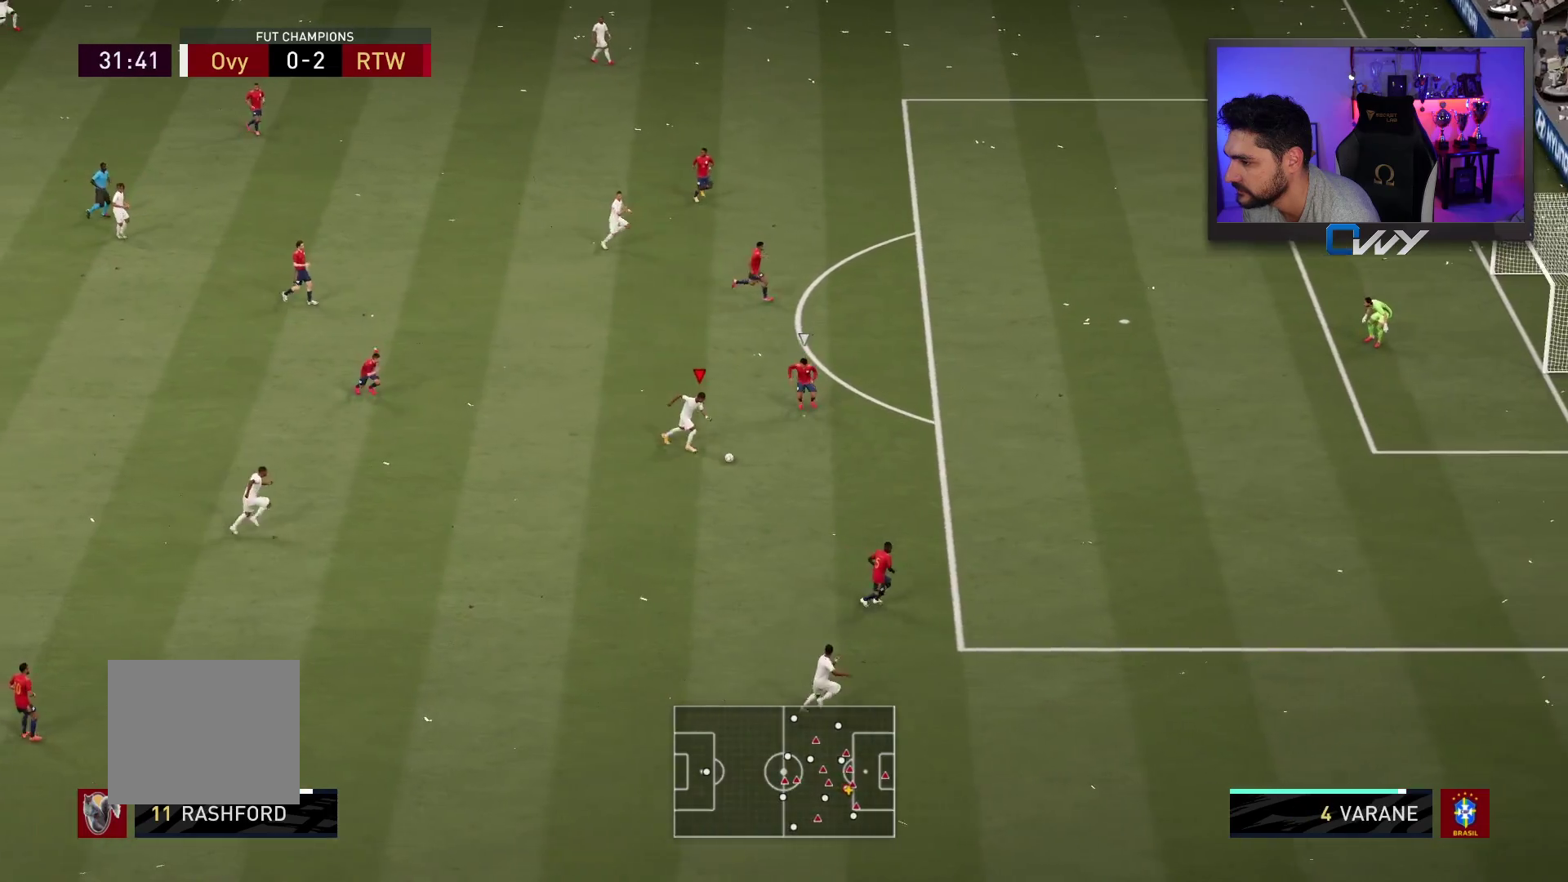
{"buttons": ["R2", "L3"], "left_stick": "right", "right_stick": "center", "events": []}
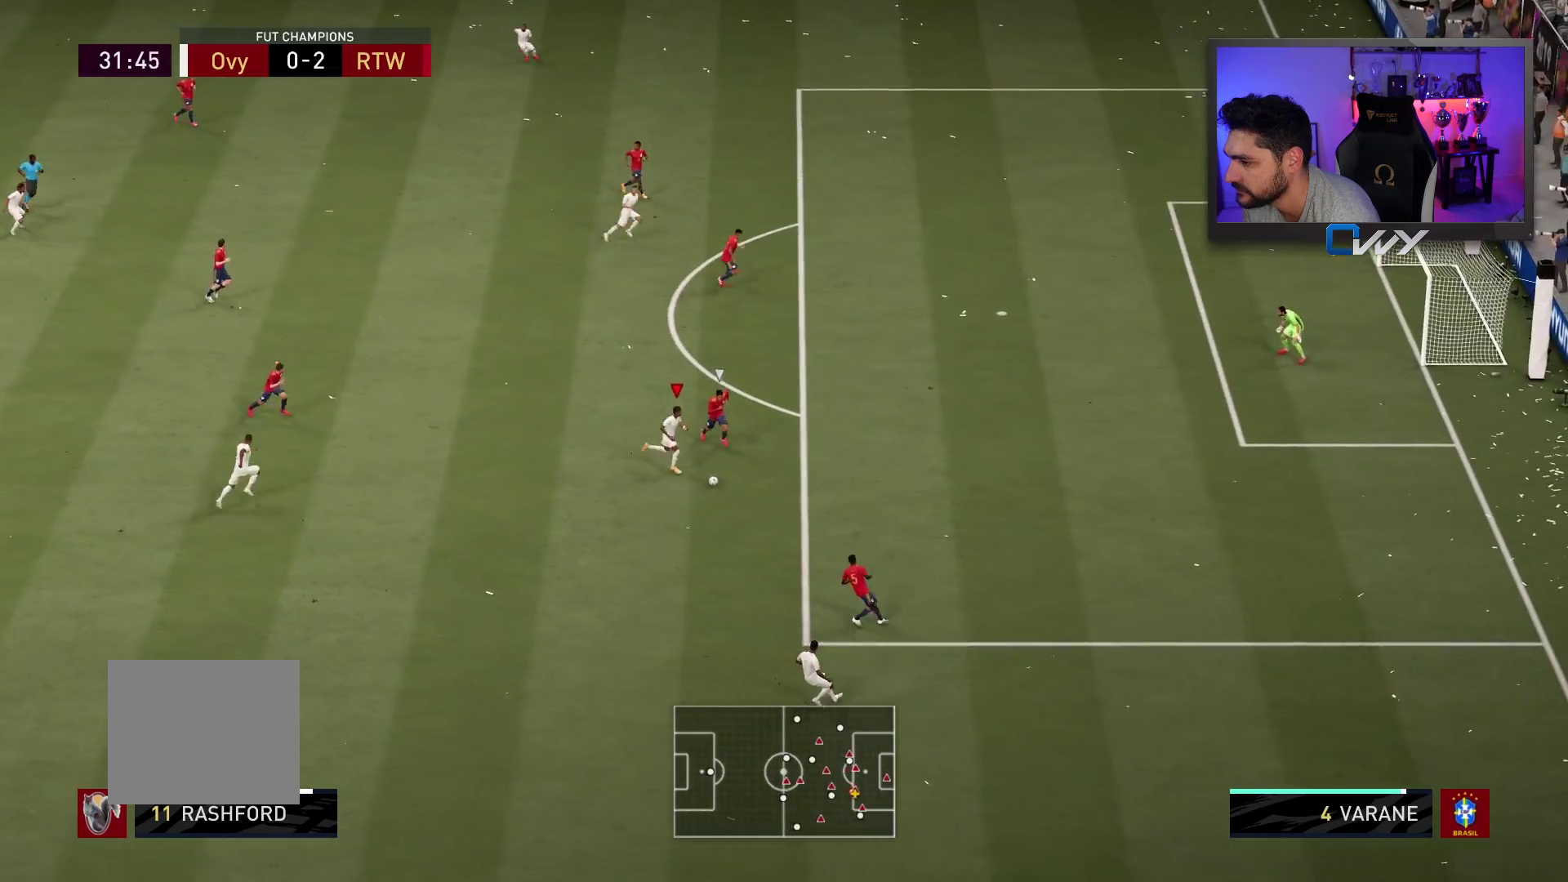
{"buttons": ["R2", "L3"], "left_stick": "right", "right_stick": "center", "events": []}
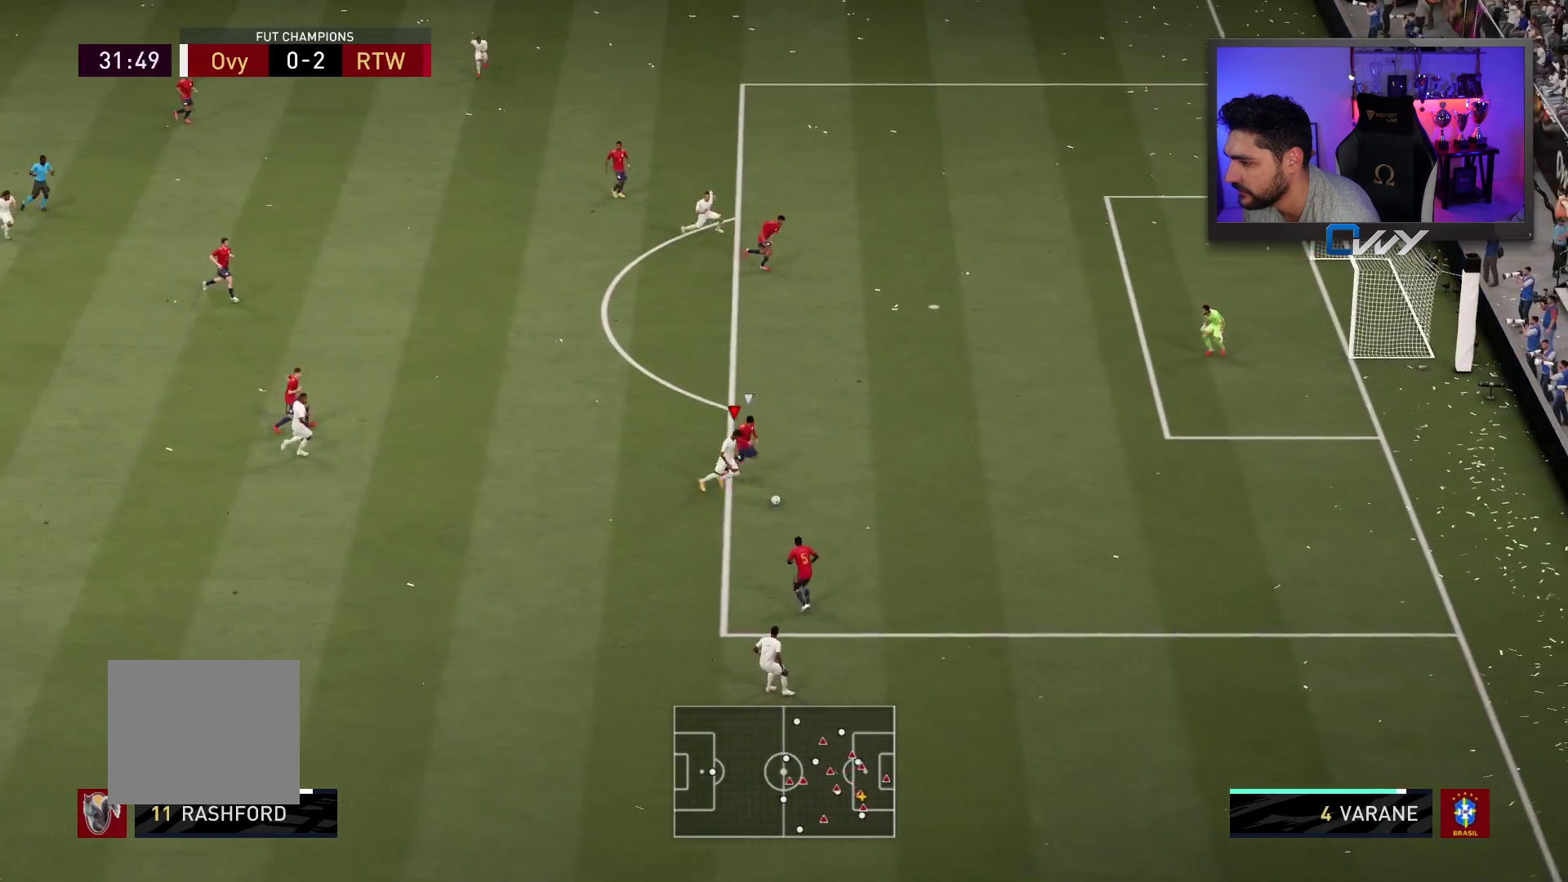
{"buttons": ["R2", "L3"], "left_stick": "right", "right_stick": "center", "events": [[100, "SQUARE", "down"], [133, "CROSS", "down"], [317, "CROSS", "up"], [317, "SQUARE", "up"]]}
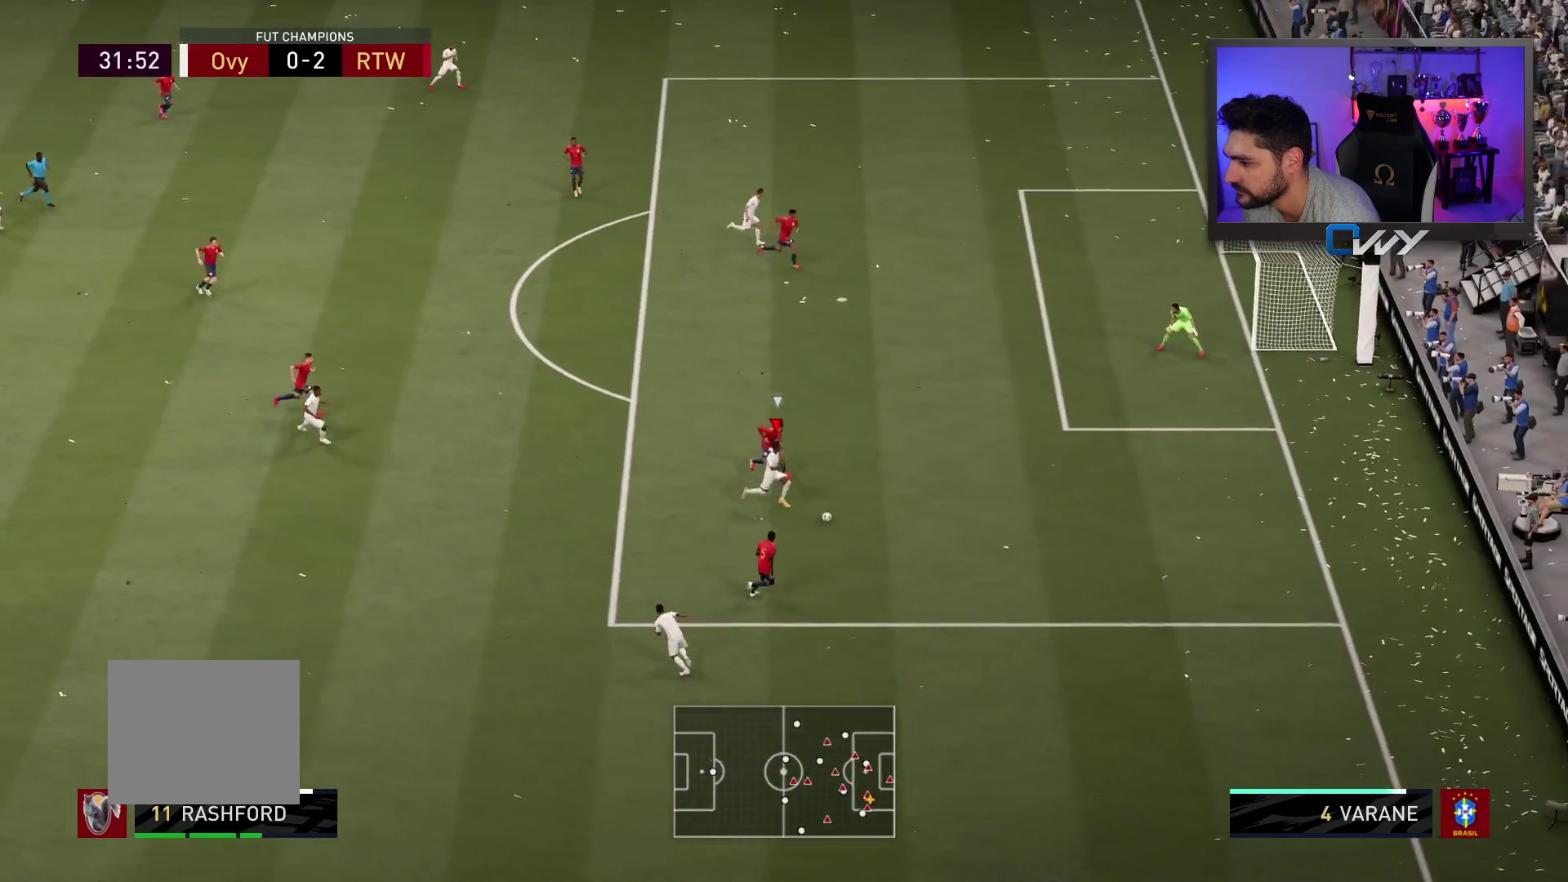
{"buttons": ["R2", "L3"], "left_stick": "right", "right_stick": "center", "events": []}
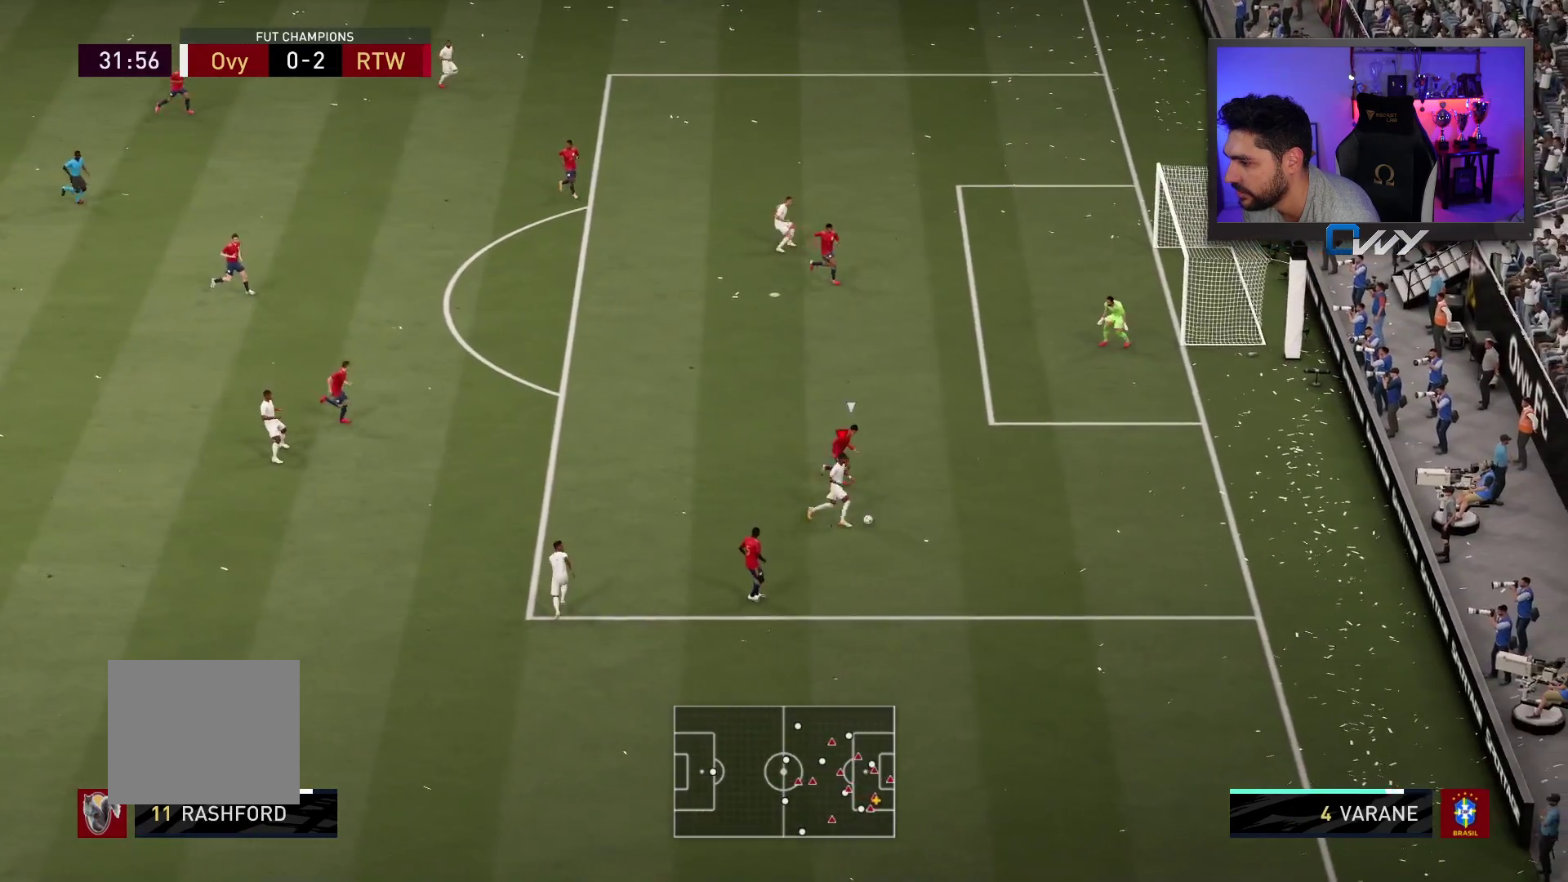
{"buttons": ["L2", "L3"], "left_stick": "down-right", "right_stick": "center", "events": [[300, "R2", "up"], [383, "left_stick", "down-right"], [450, "L2", "down"]]}
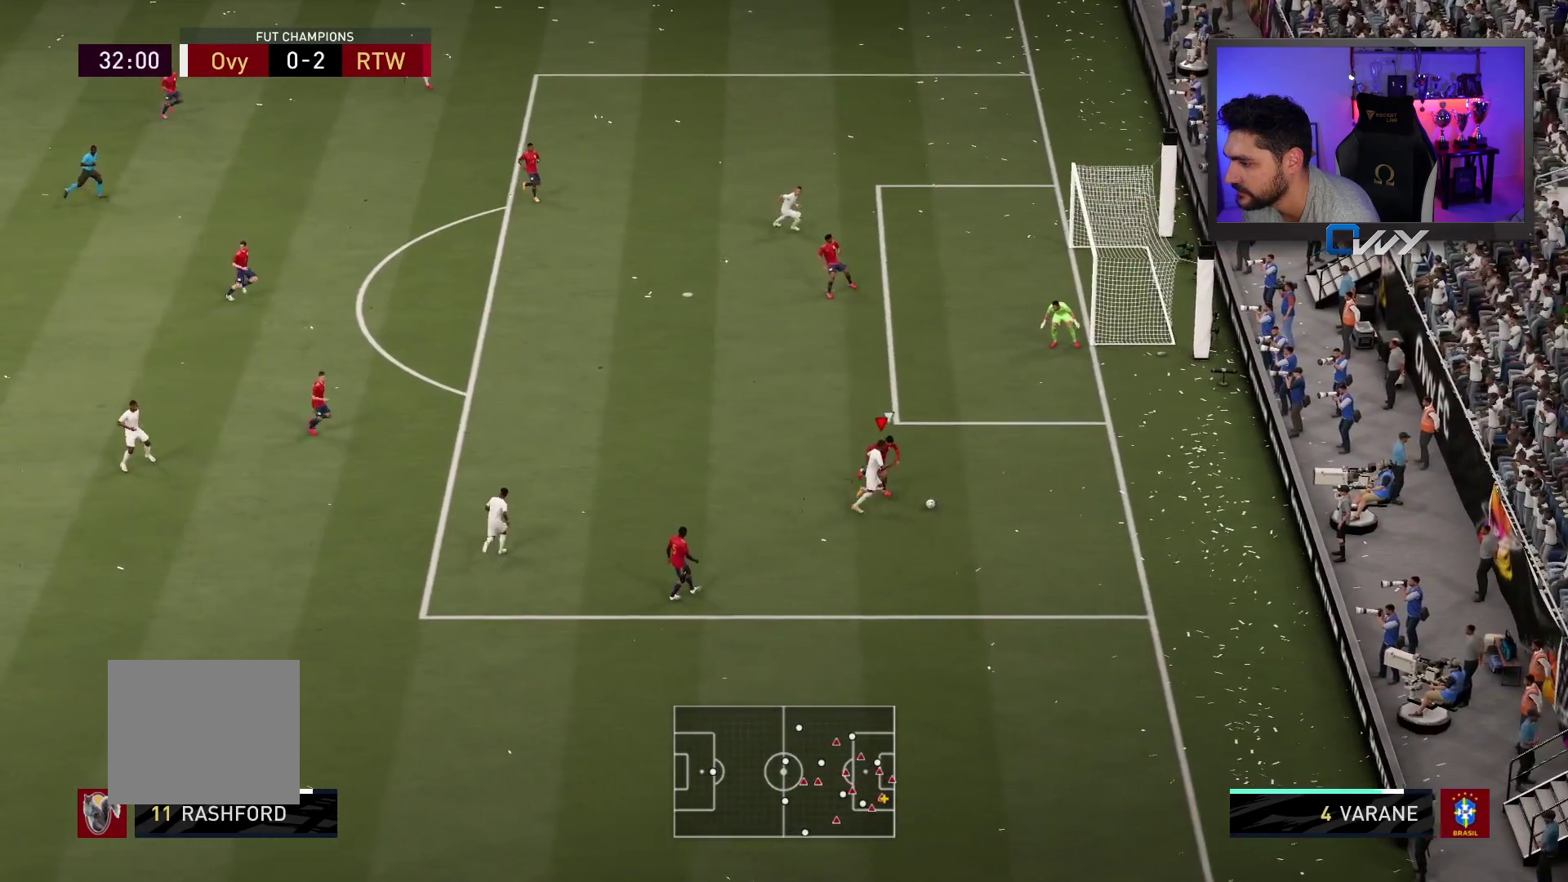
{"buttons": ["L2", "L3"], "left_stick": "down-right", "right_stick": "center", "events": []}
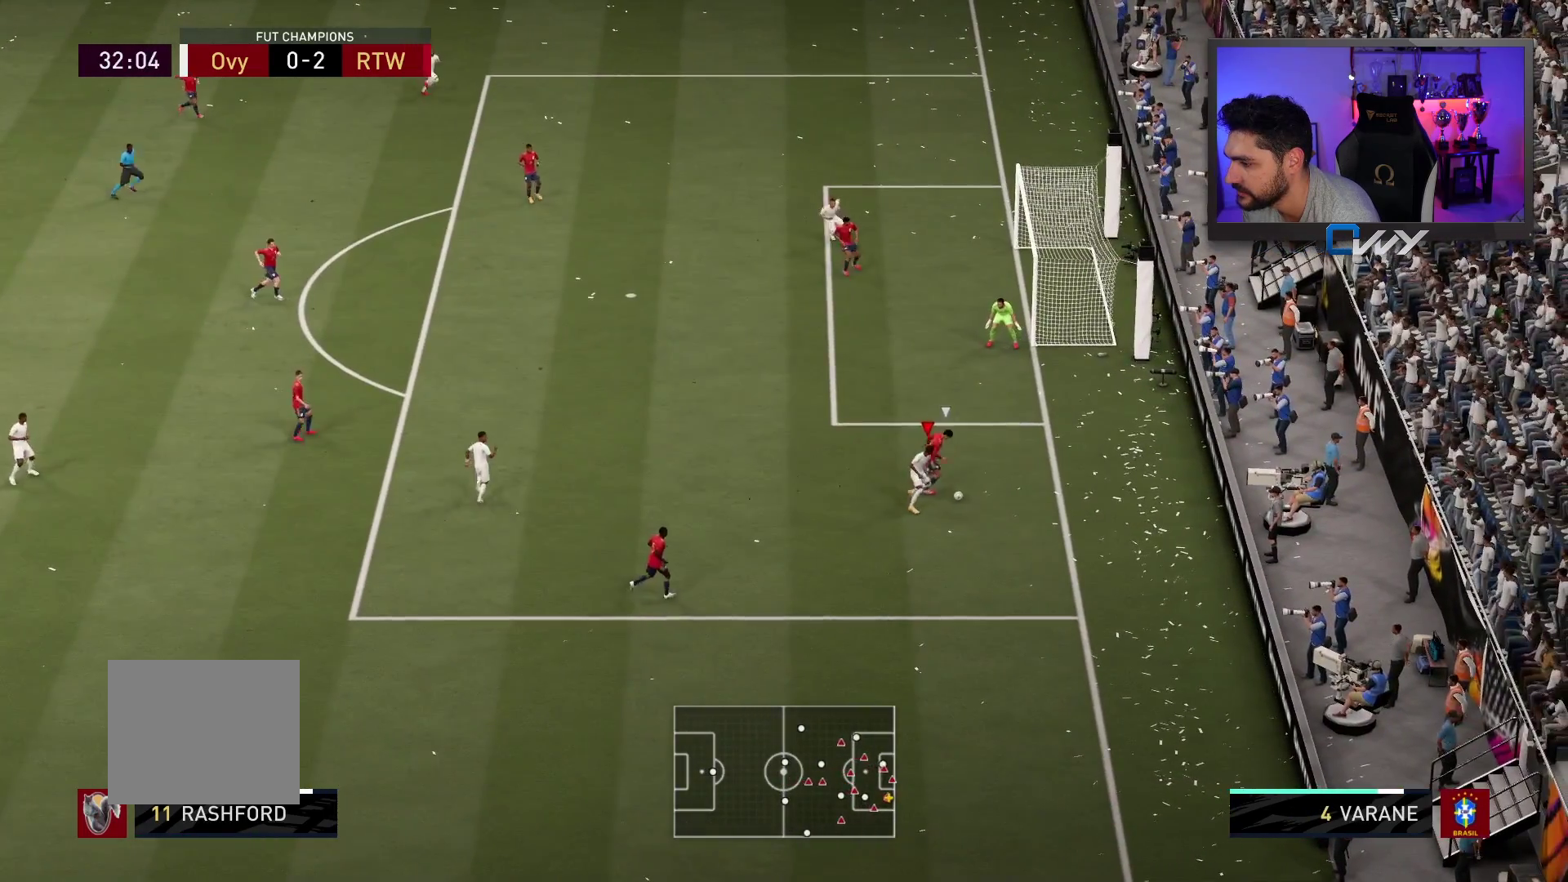
{"buttons": ["L3"], "left_stick": "left", "right_stick": "center", "events": [[50, "left_stick", "down"], [167, "left_stick", "down-left"], [450, "L2", "up"], [450, "left_stick", "left"]]}
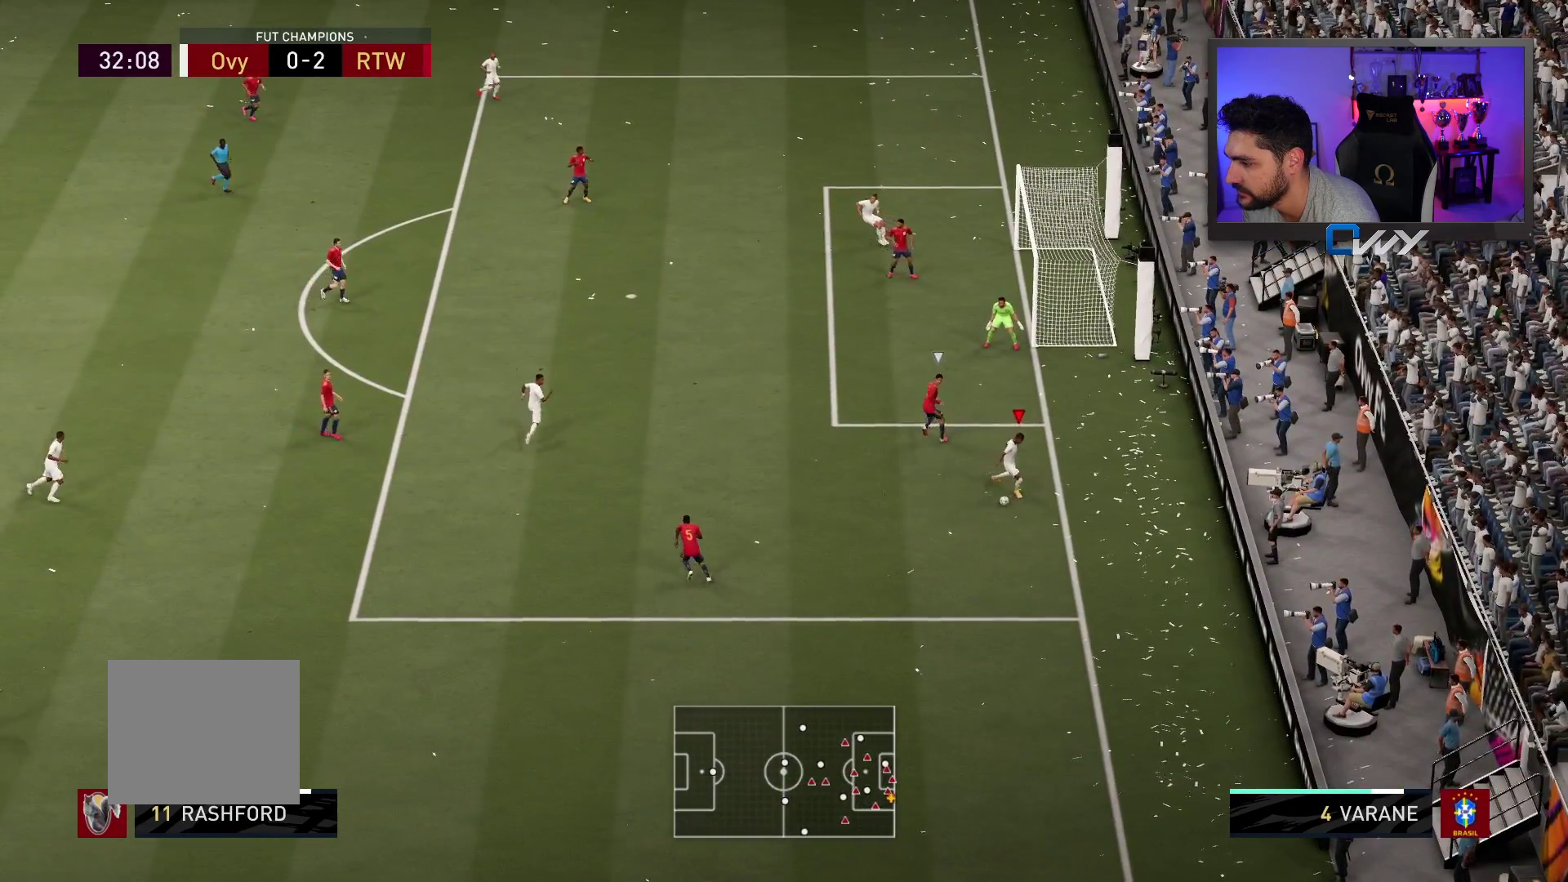
{"buttons": ["L3"], "left_stick": "up", "right_stick": "center", "events": [[250, "left_stick", "up-left"], [367, "left_stick", "up"]]}
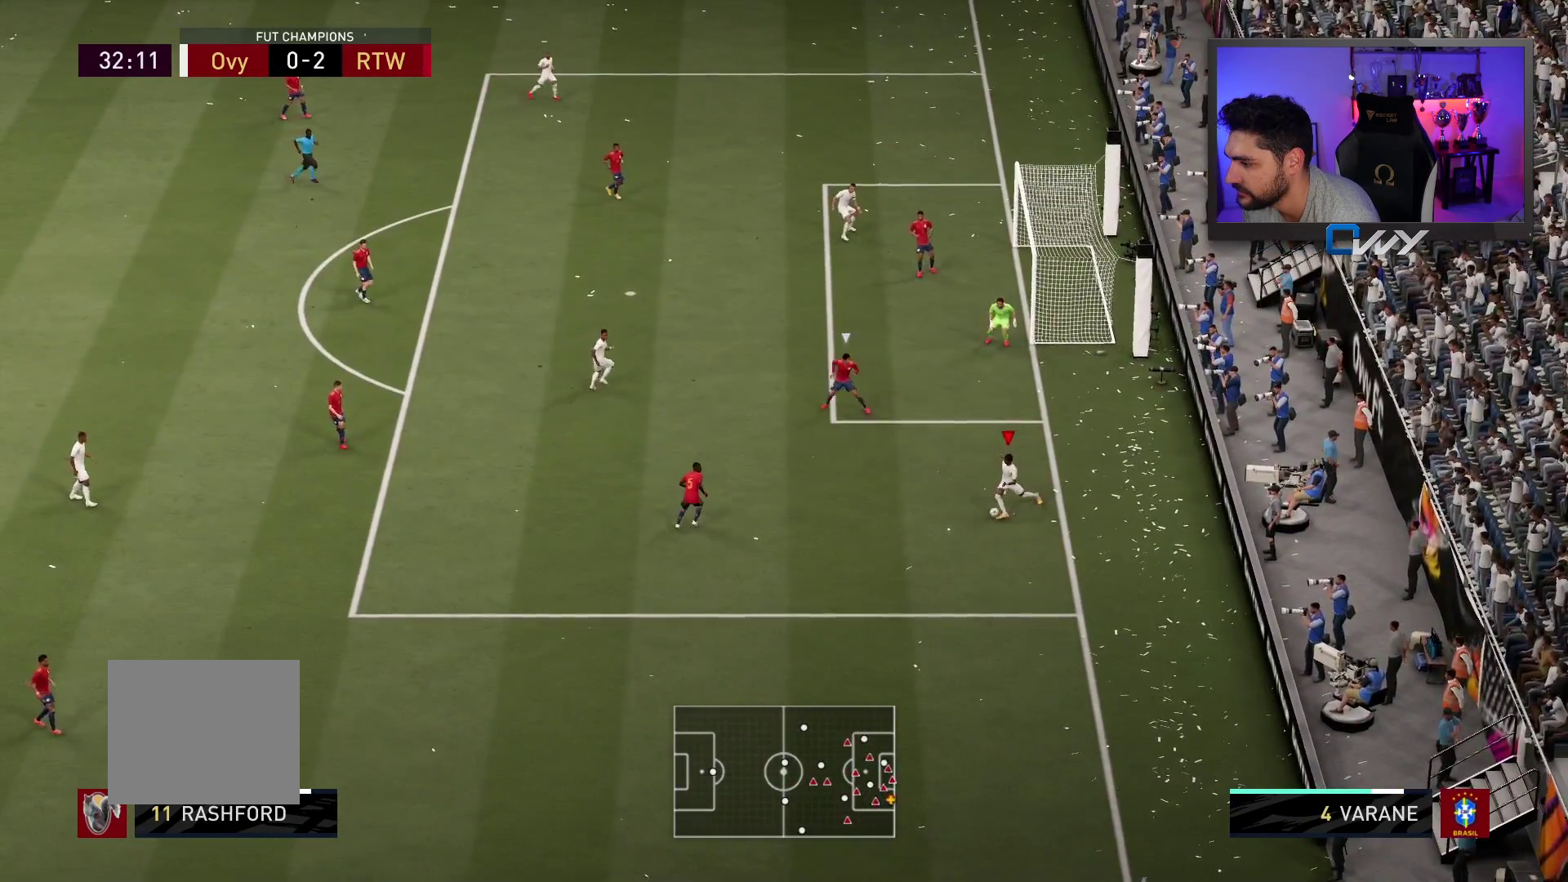
{"buttons": ["L3"], "left_stick": "up", "right_stick": "center", "events": []}
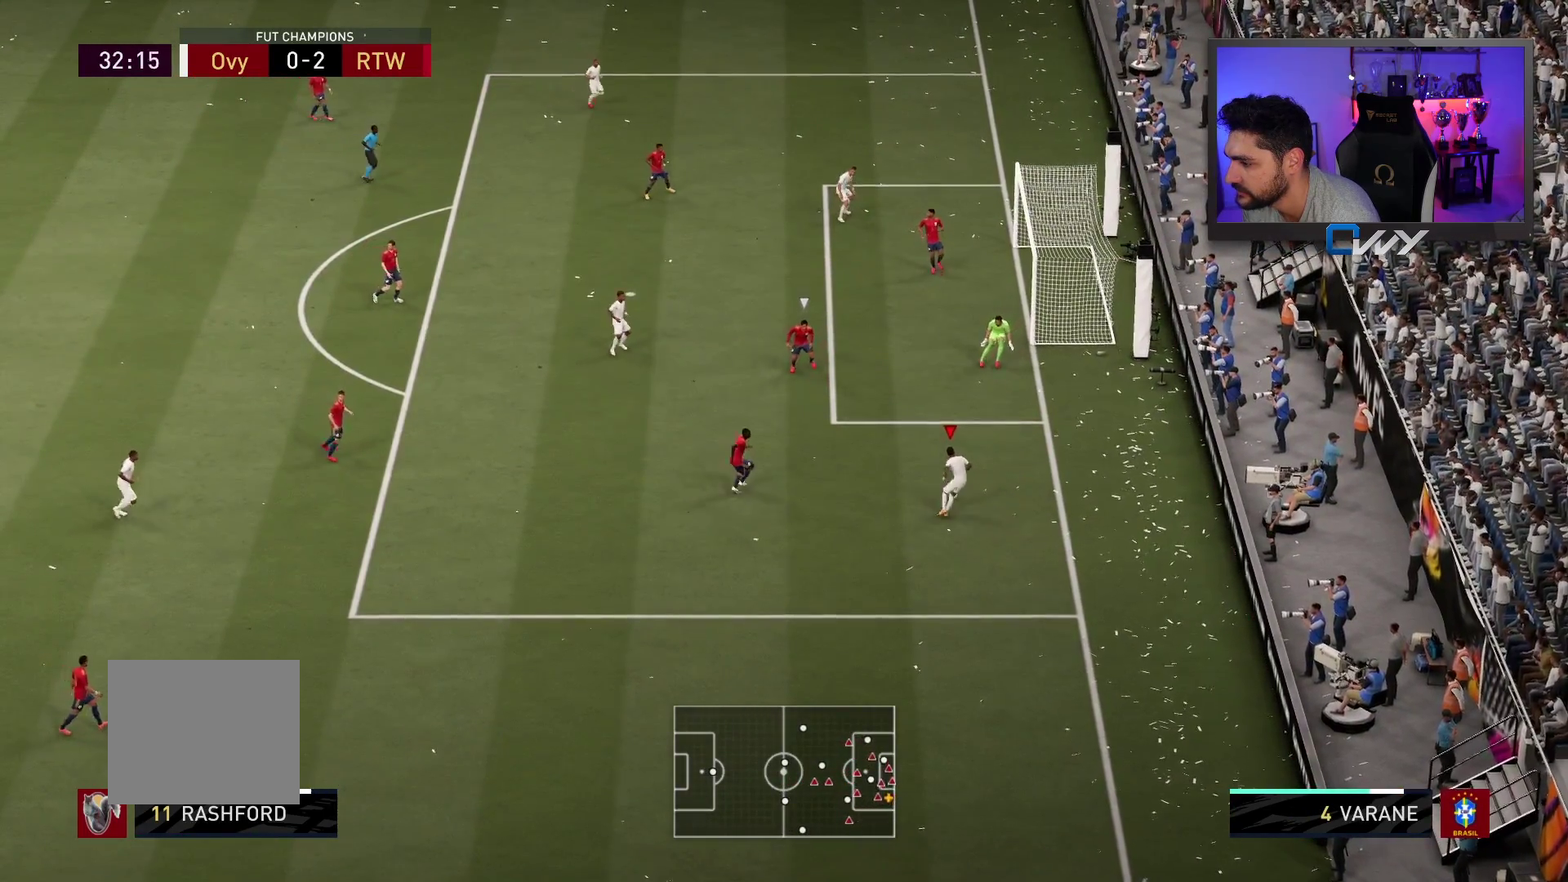
{"buttons": ["L3"], "left_stick": "up-left", "right_stick": "center", "events": [[267, "left_stick", "up-left"]]}
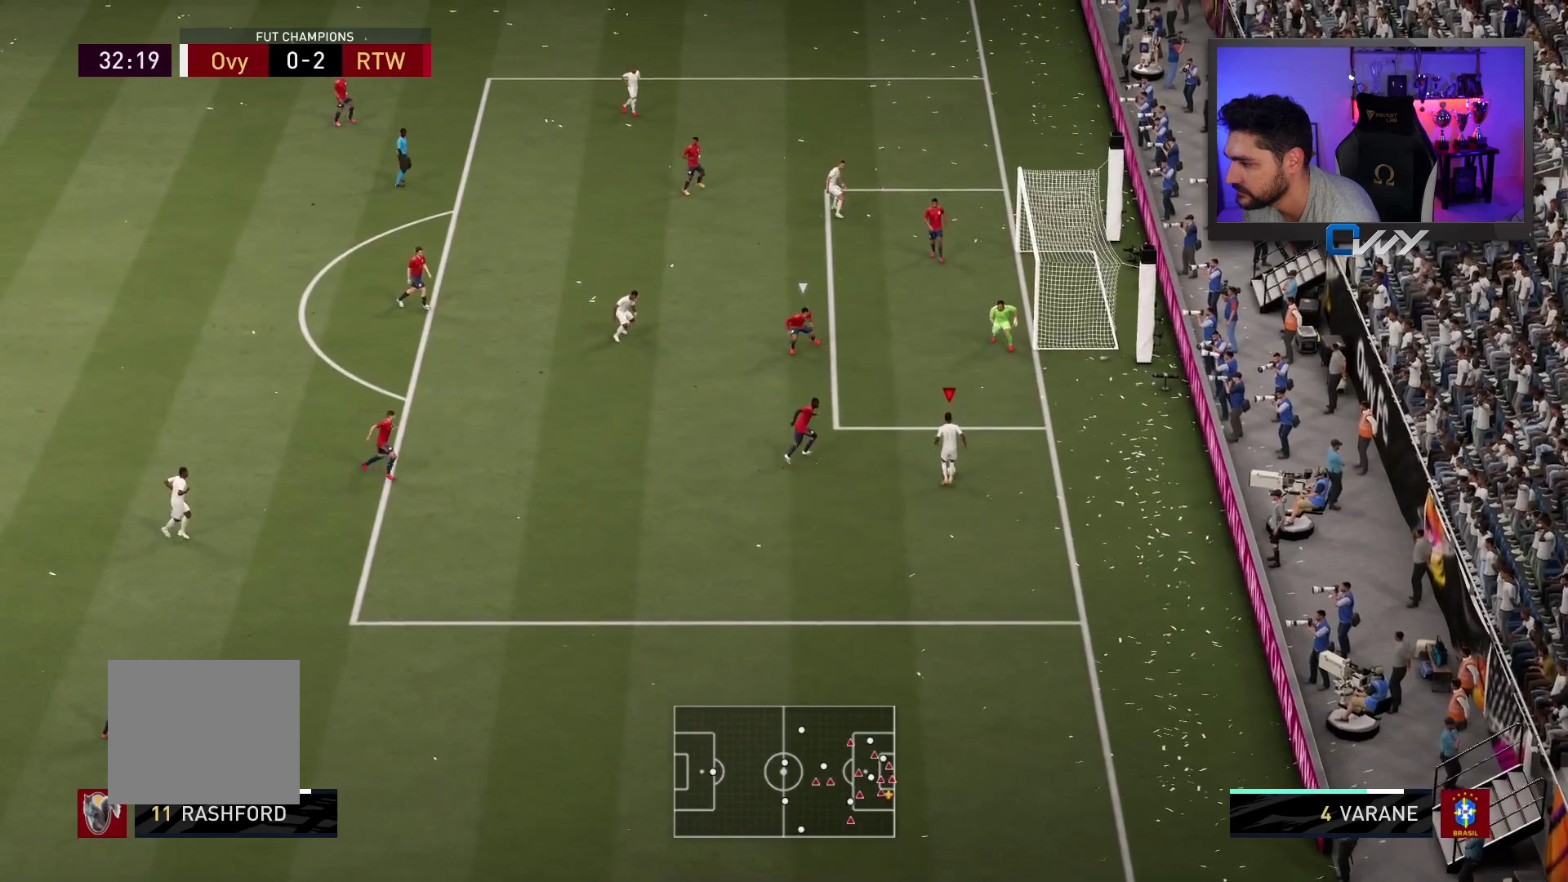
{"buttons": ["L3"], "left_stick": "up", "right_stick": "center", "events": [[67, "left_stick", "up"], [83, "CIRCLE", "down"], [300, "CIRCLE", "up"]]}
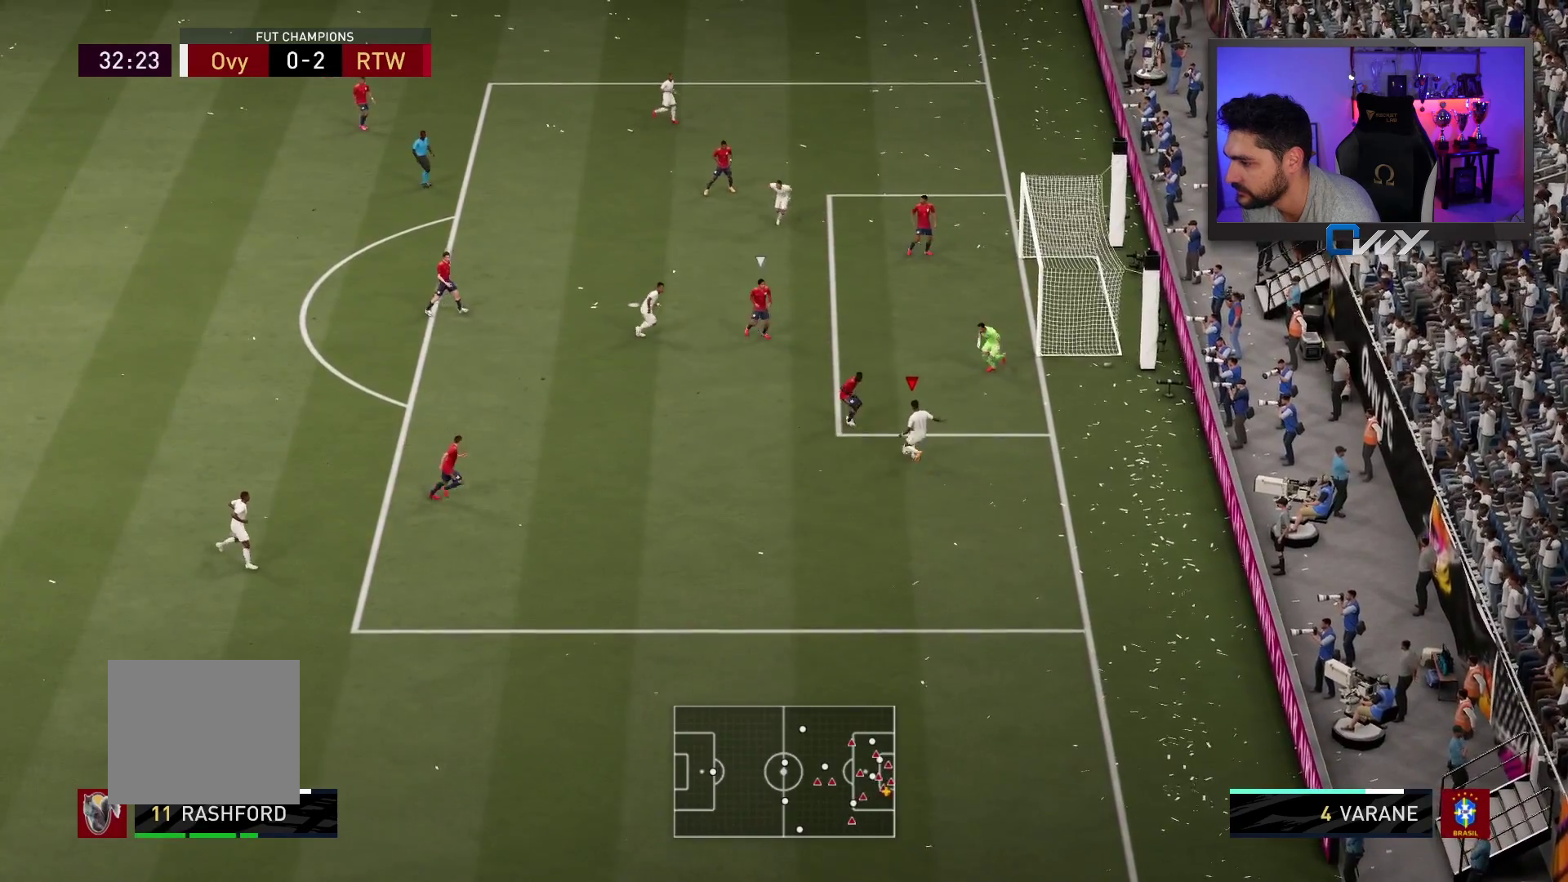
{"buttons": ["L3"], "left_stick": "up", "right_stick": "center", "events": []}
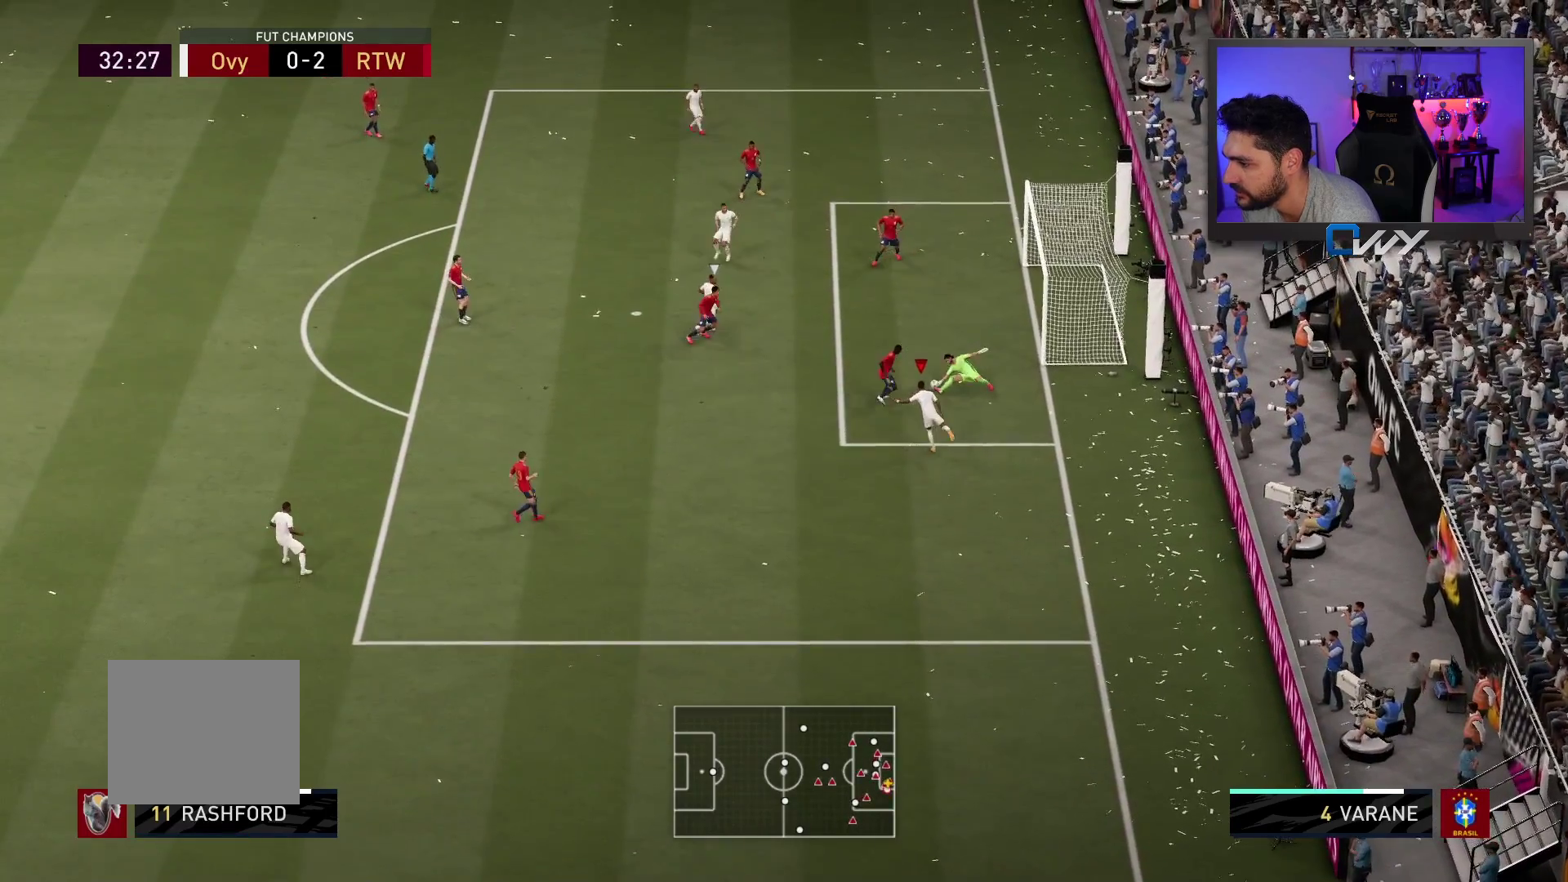
{"buttons": ["L3"], "left_stick": "up", "right_stick": "center", "events": [[167, "CIRCLE", "down"], [350, "CIRCLE", "up"]]}
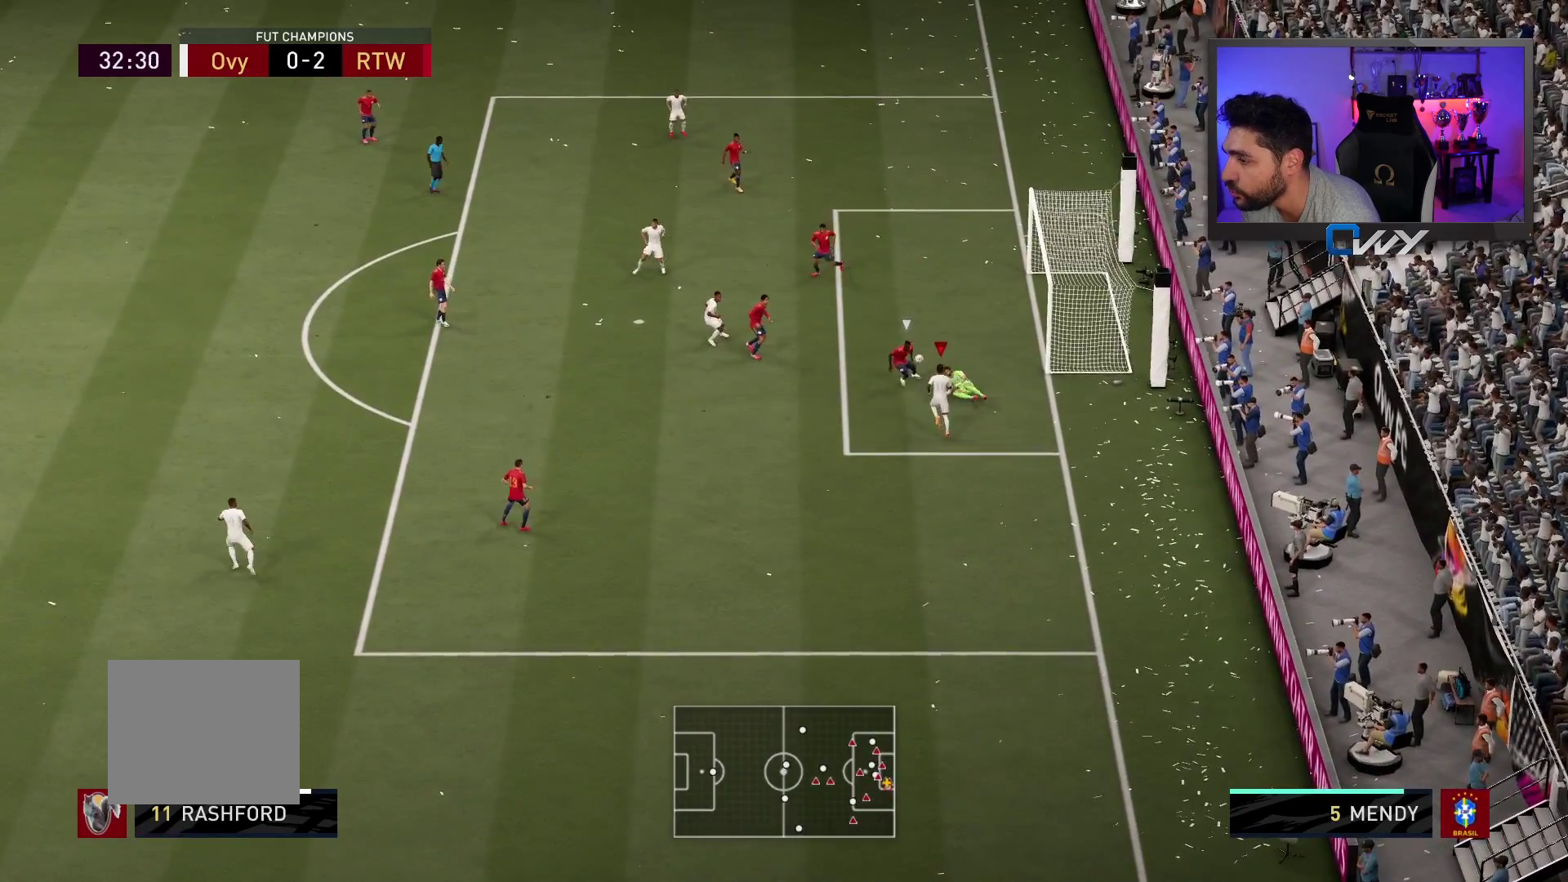
{"buttons": ["L3"], "left_stick": "up", "right_stick": "center", "events": []}
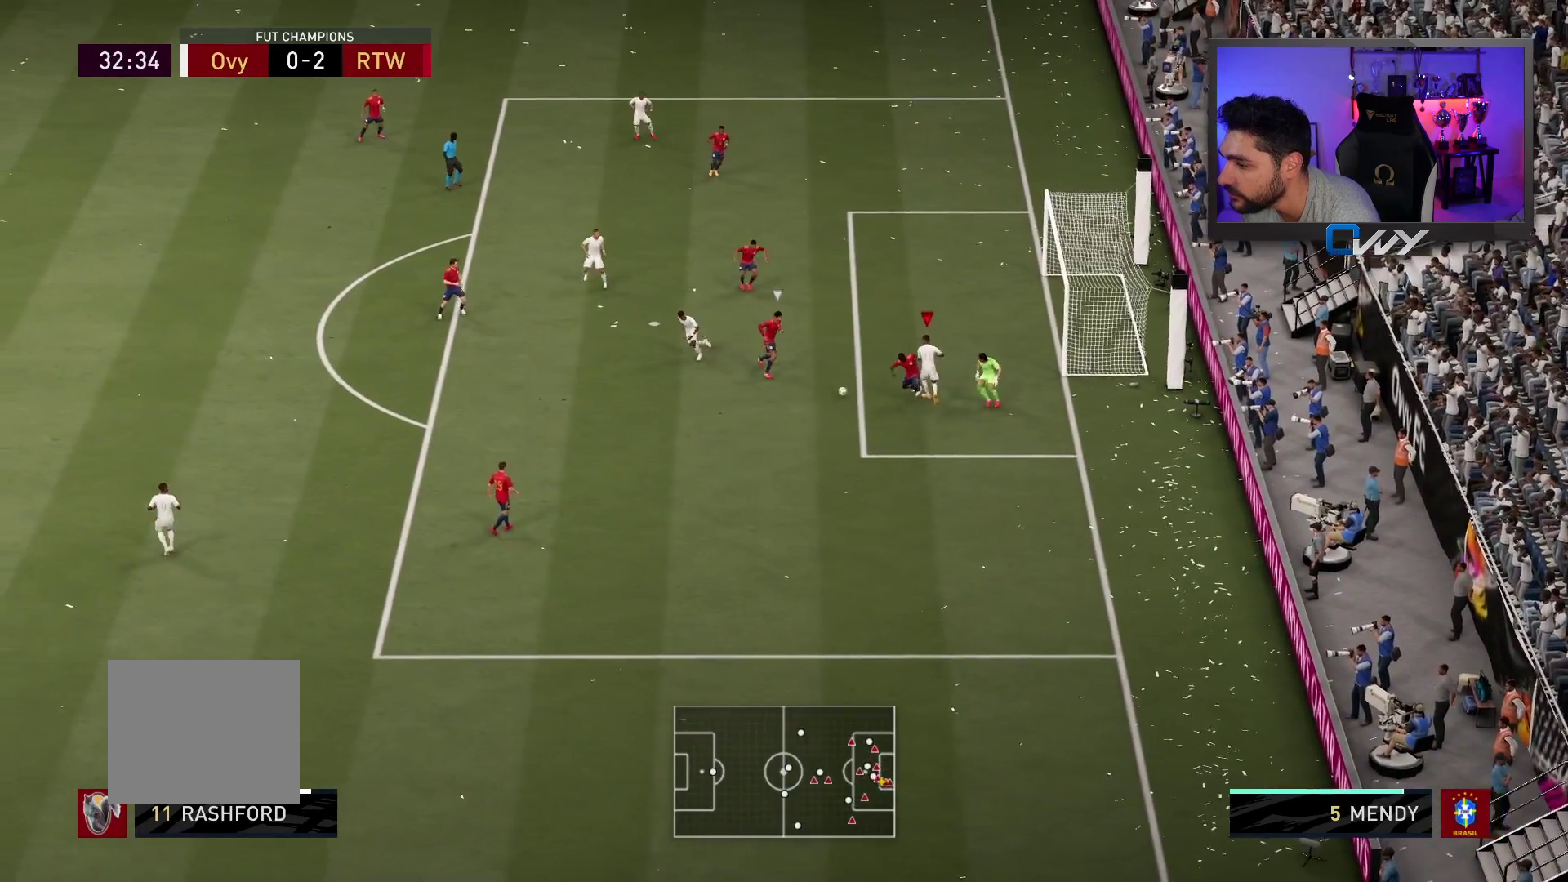
{"buttons": ["L3"], "left_stick": "left", "right_stick": "center", "events": [[167, "L3", "up"], [217, "left_stick", "up-left"], [333, "left_stick", "left"], [450, "L3", "down"]]}
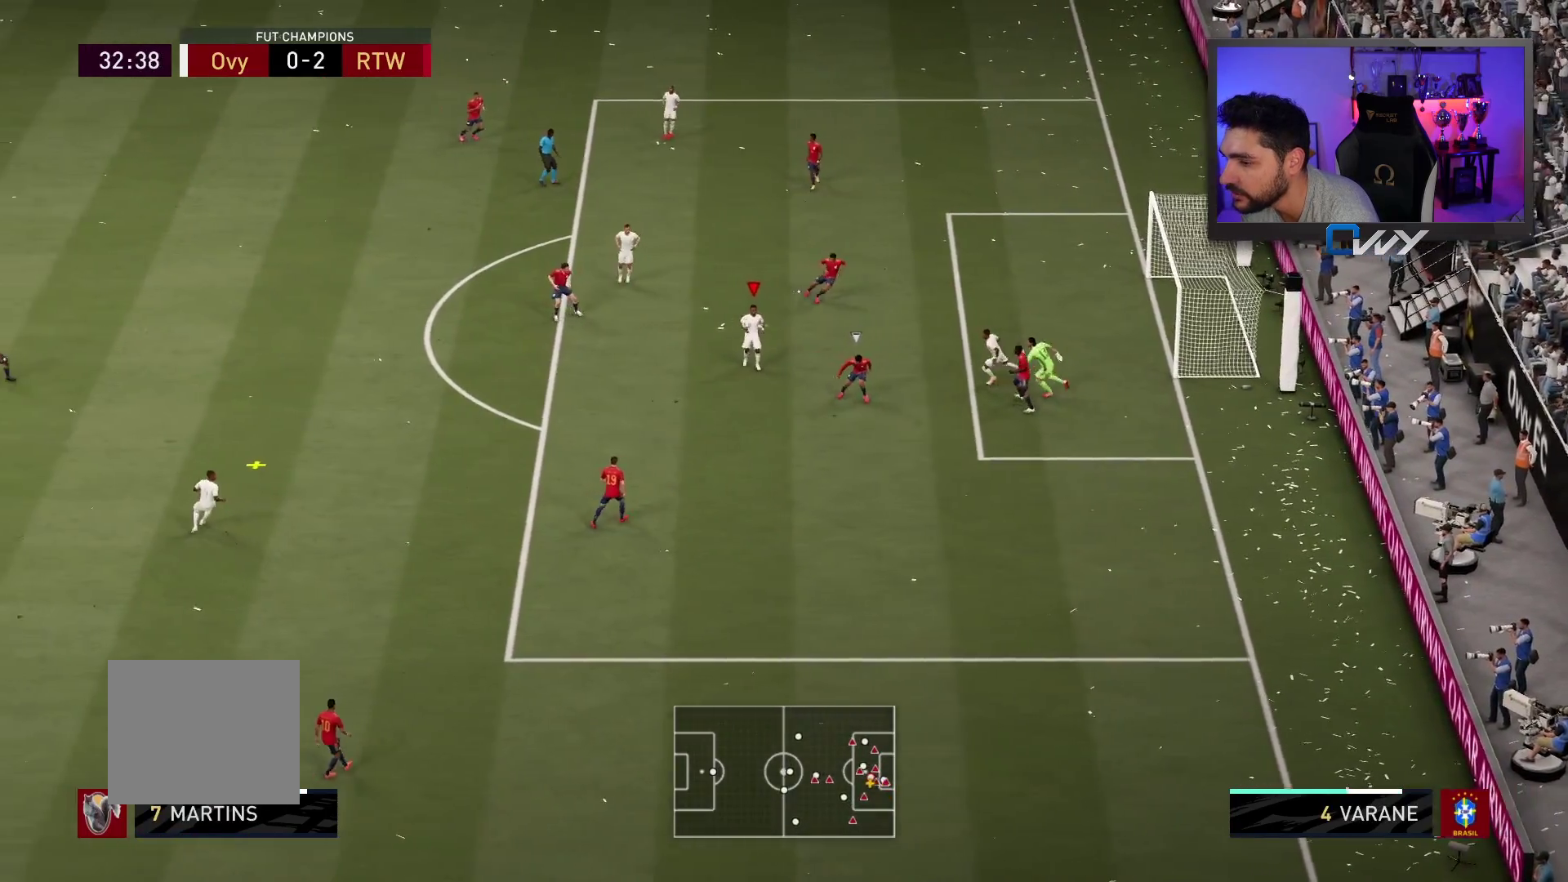
{"buttons": [], "left_stick": "up", "right_stick": "center", "events": [[133, "L3", "up"], [133, "left_stick", "up-left"], [317, "left_stick", "up"]]}
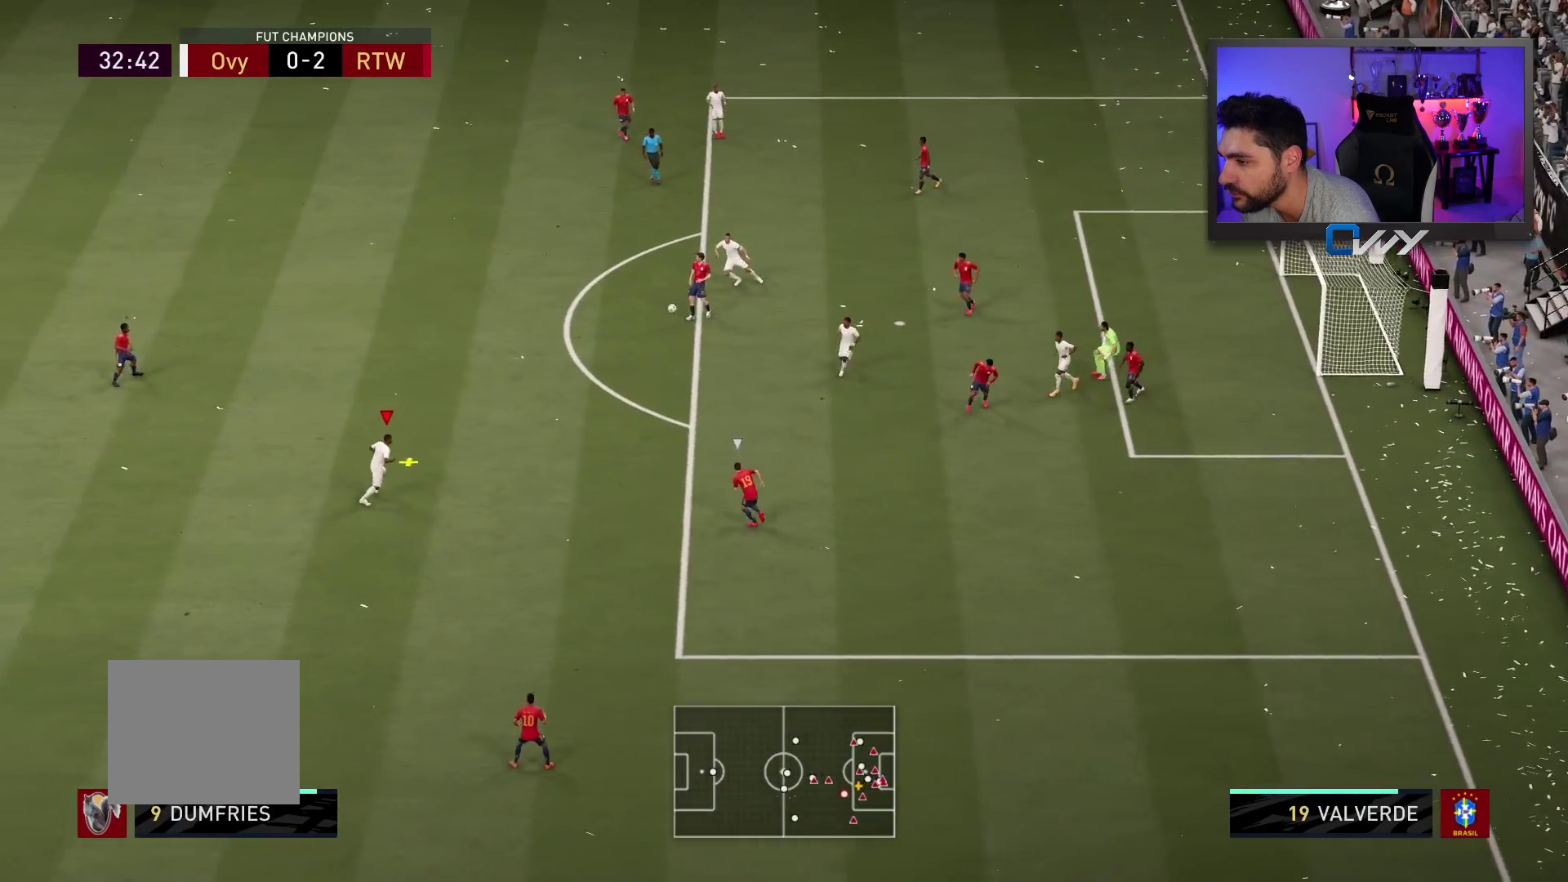
{"buttons": [], "left_stick": "up", "right_stick": "center", "events": []}
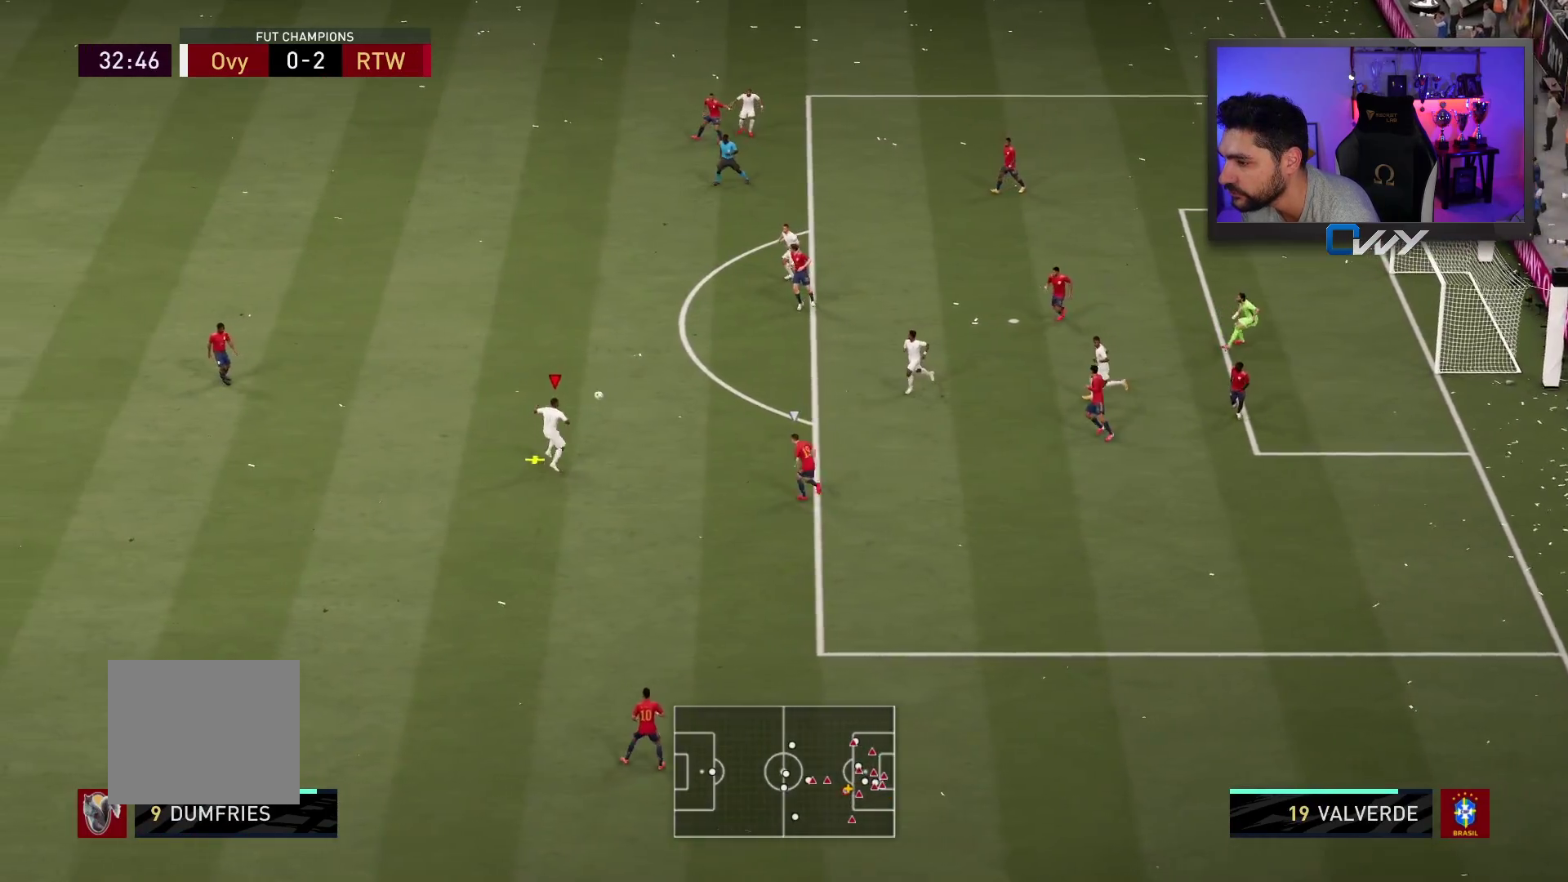
{"buttons": [], "left_stick": "center", "right_stick": "center", "events": [[83, "SQUARE", "down"], [100, "left_stick", "center"], [117, "CROSS", "down"], [267, "SQUARE", "up"], [283, "CROSS", "up"]]}
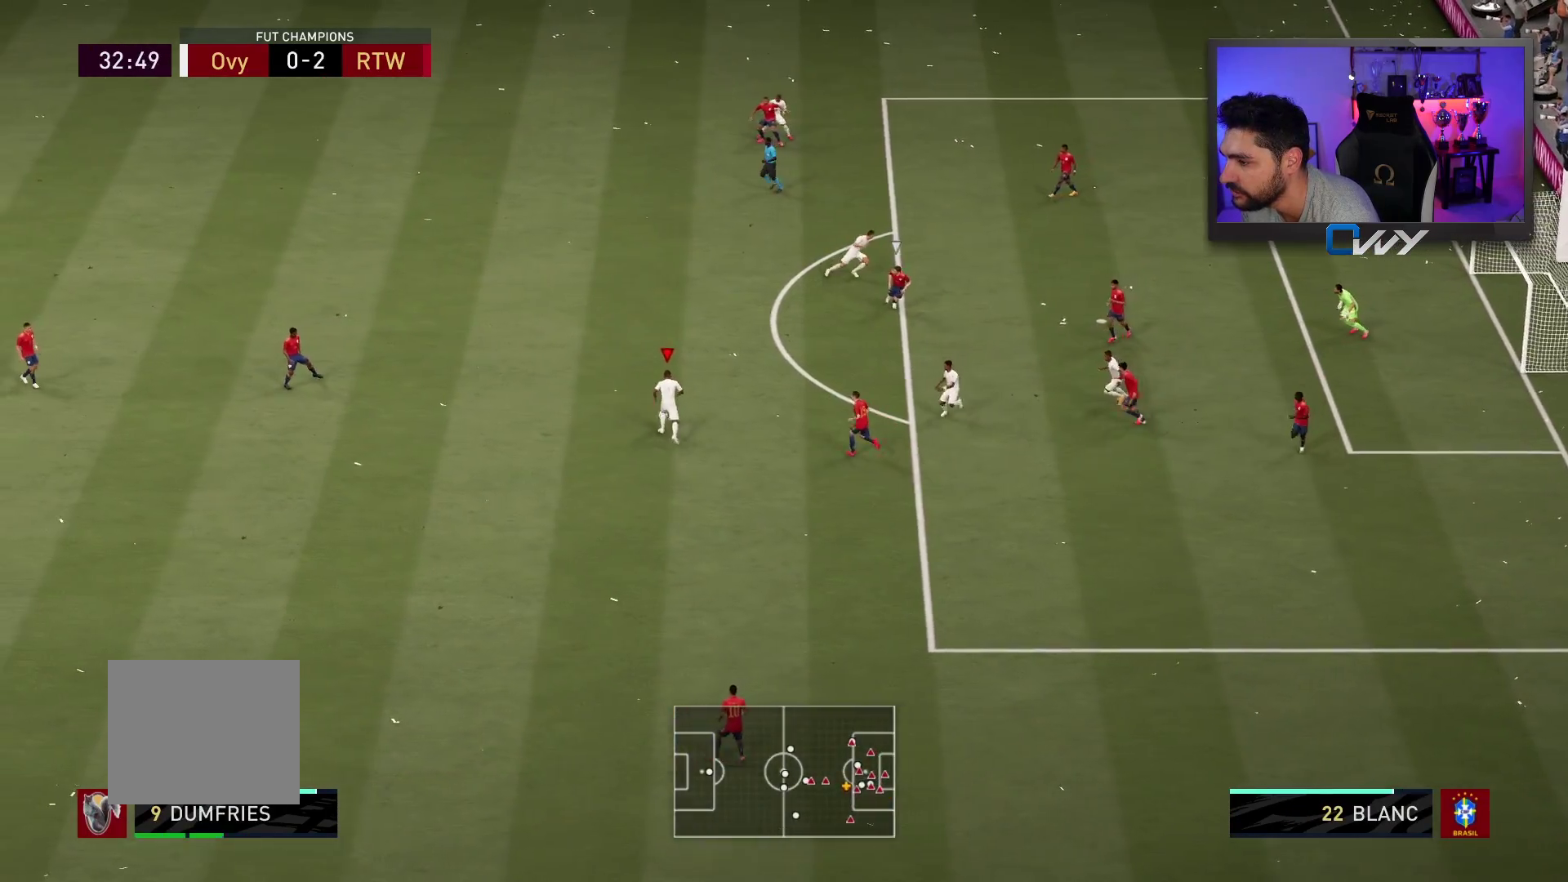
{"buttons": [], "left_stick": "center", "right_stick": "center", "events": []}
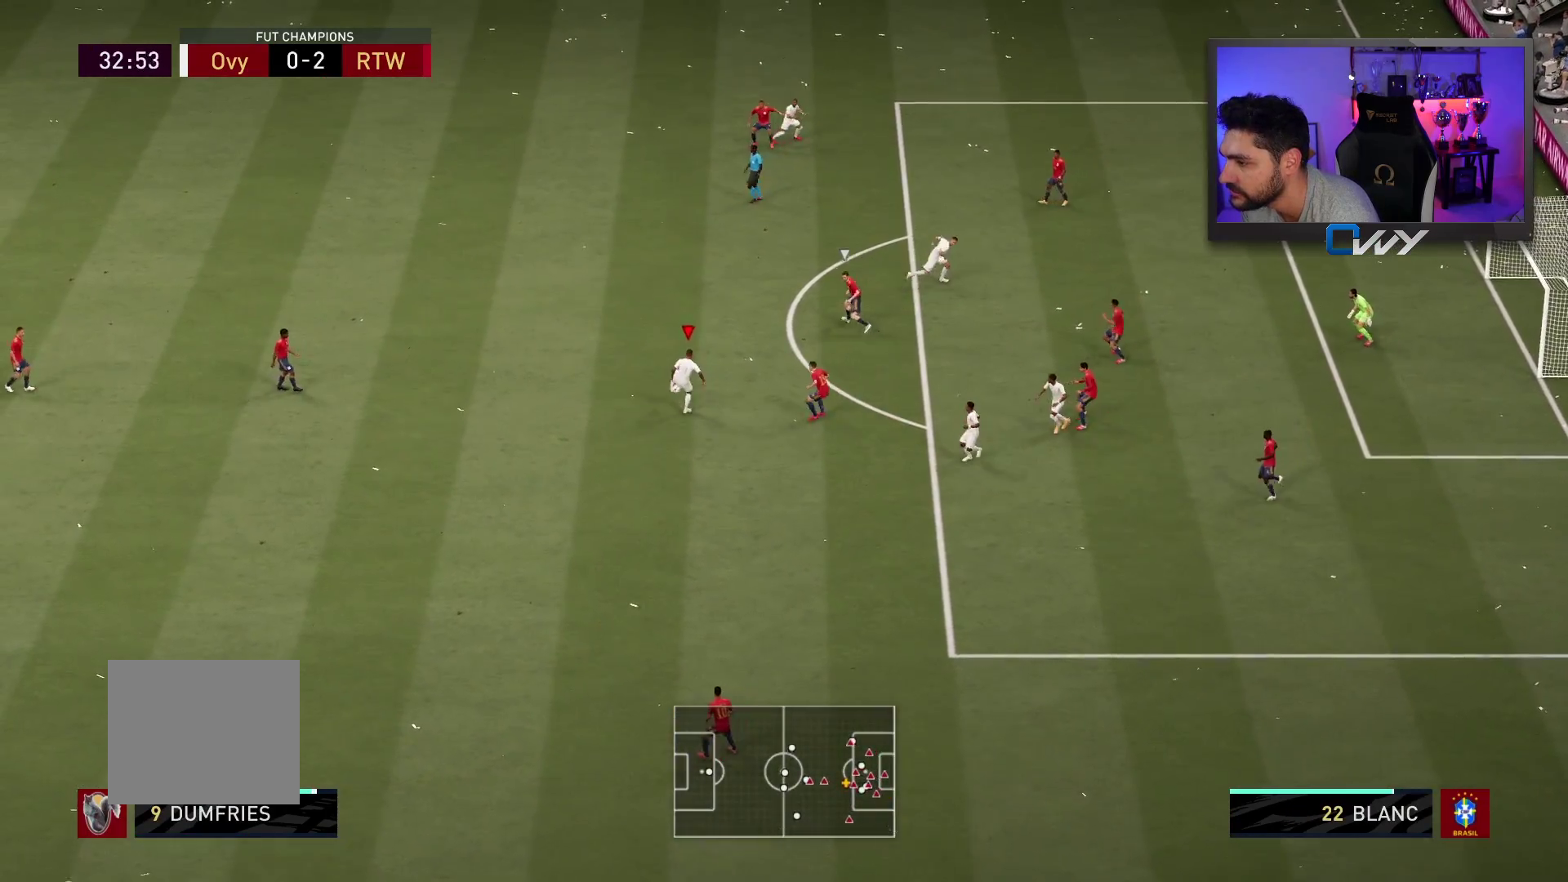
{"buttons": [], "left_stick": "up-left", "right_stick": "center", "events": [[67, "left_stick", "up"], [350, "left_stick", "up-left"]]}
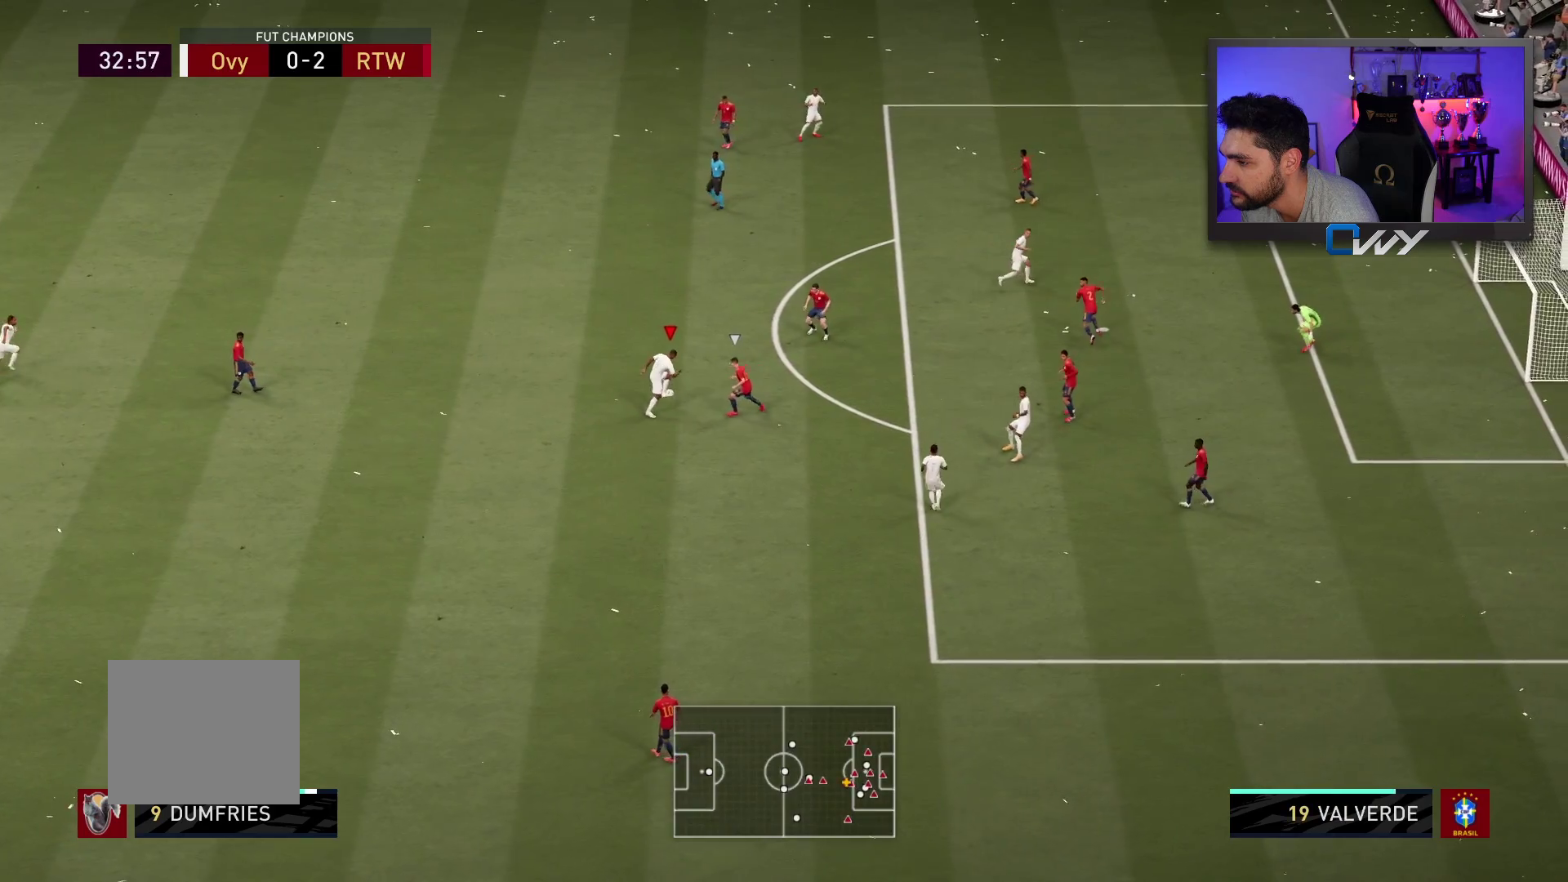
{"buttons": ["L3"], "left_stick": "up-left", "right_stick": "down-left", "events": [[67, "L3", "down"], [183, "L3", "up"], [450, "right_stick", "down-left"], [483, "L3", "down"]]}
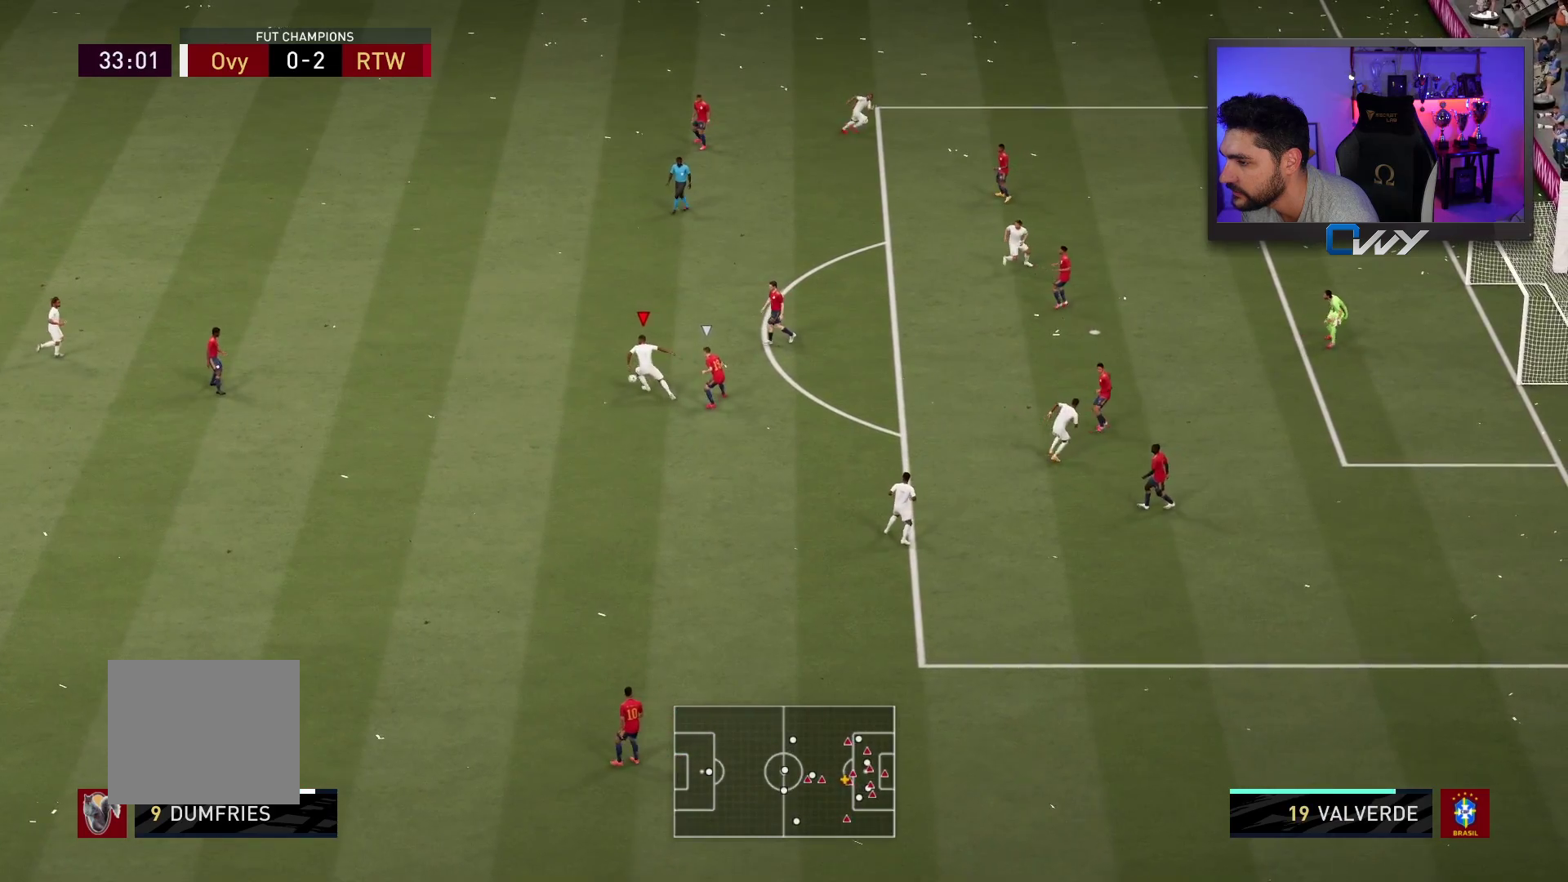
{"buttons": ["L3"], "left_stick": "down-left", "right_stick": "center", "events": [[217, "L3", "up"], [317, "left_stick", "down-left"], [317, "right_stick", "center"], [350, "L3", "down"]]}
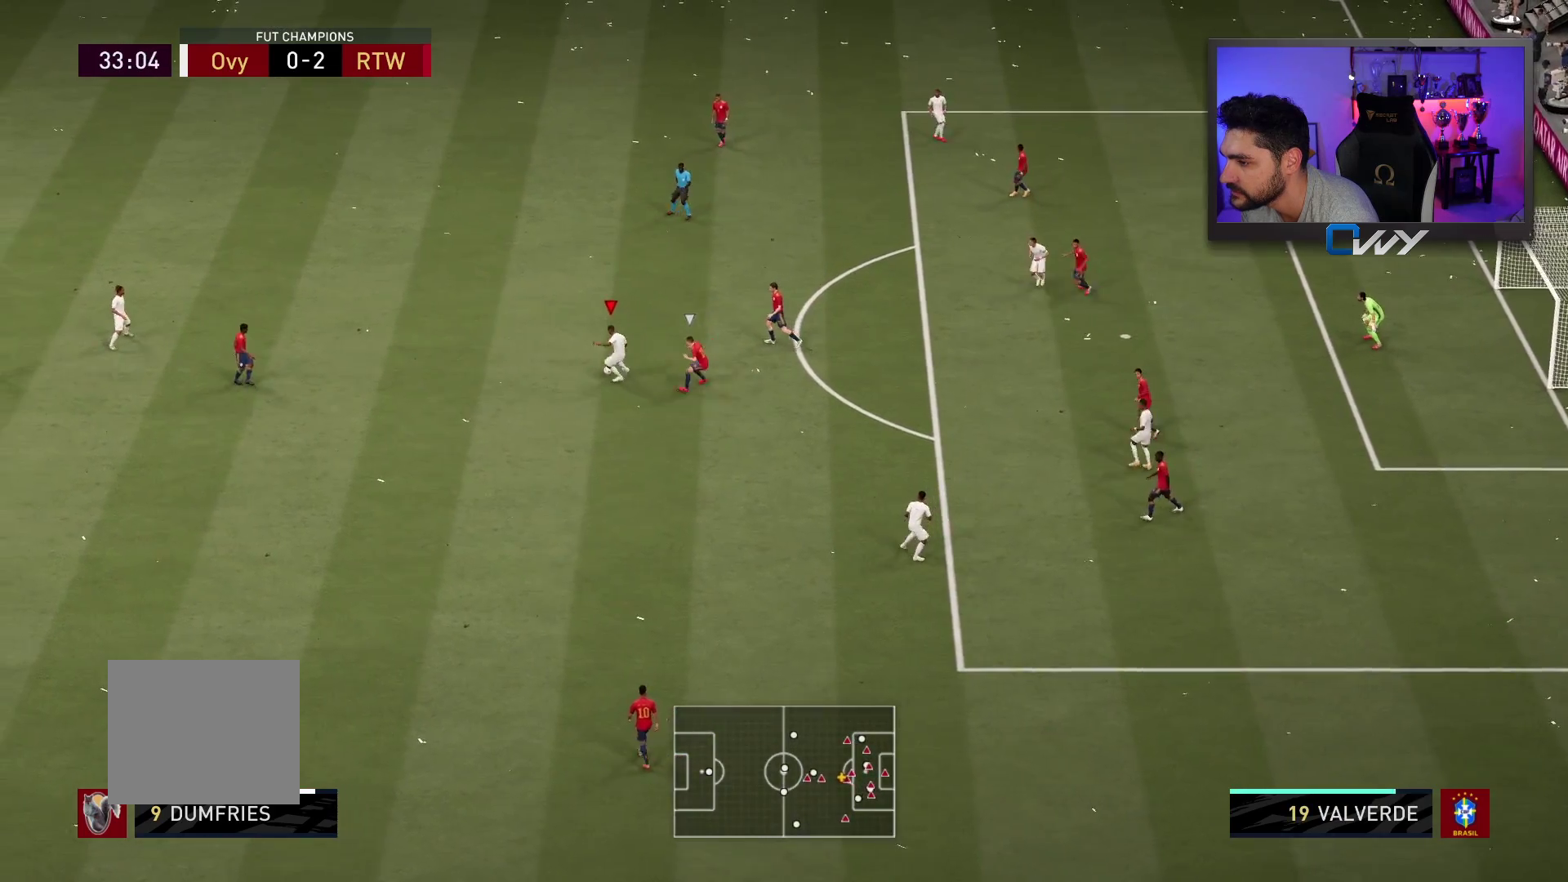
{"buttons": ["L3"], "left_stick": "up-left", "right_stick": "center", "events": [[83, "left_stick", "left"], [183, "left_stick", "up-left"]]}